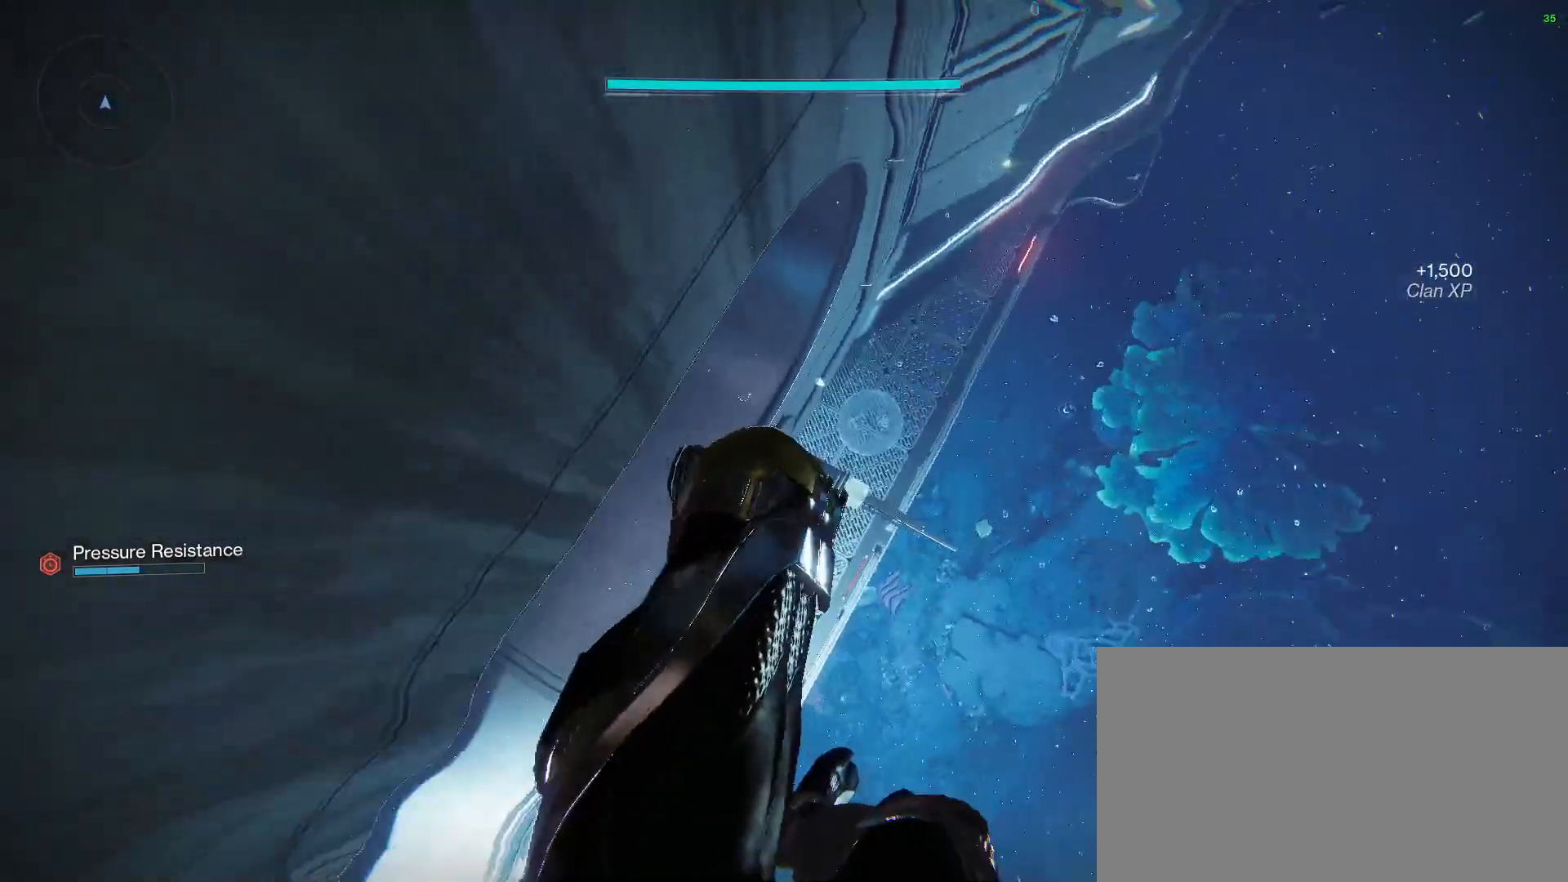
Gameplay with keyboard and mouse; each line is a JSON object with the keys and mouse buttons held at the frame after it. "events" lists presses ("down") and releases ("up") of "1", "2", "3", "a", "alt", "b", "c", "ctrl", "d", "down", "e", "escape", "f", "g", "i", "left", "n", "o", "q", "r", "right", "s", "shift", "space", "tab", "up", "v", "w", "x", "mouse_left", "mouse_right", "mouse_wheel_up" and "mouse_wheel_down" between this image and that frame as [ms after this image, input, new state], when the widget could be followed in between. "mouse_left", "mouse_right", "mouse_wheel_up", "mouse_wheel_down" = the "left", "right", "wheel_up", "wheel_down" buttons of the "mouse" list. No other keys are recorded. Not read: mouse_move.
{"keys": ["d", "w"], "mouse": [], "events": [[467, "w", "down"], [500, "d", "down"]]}
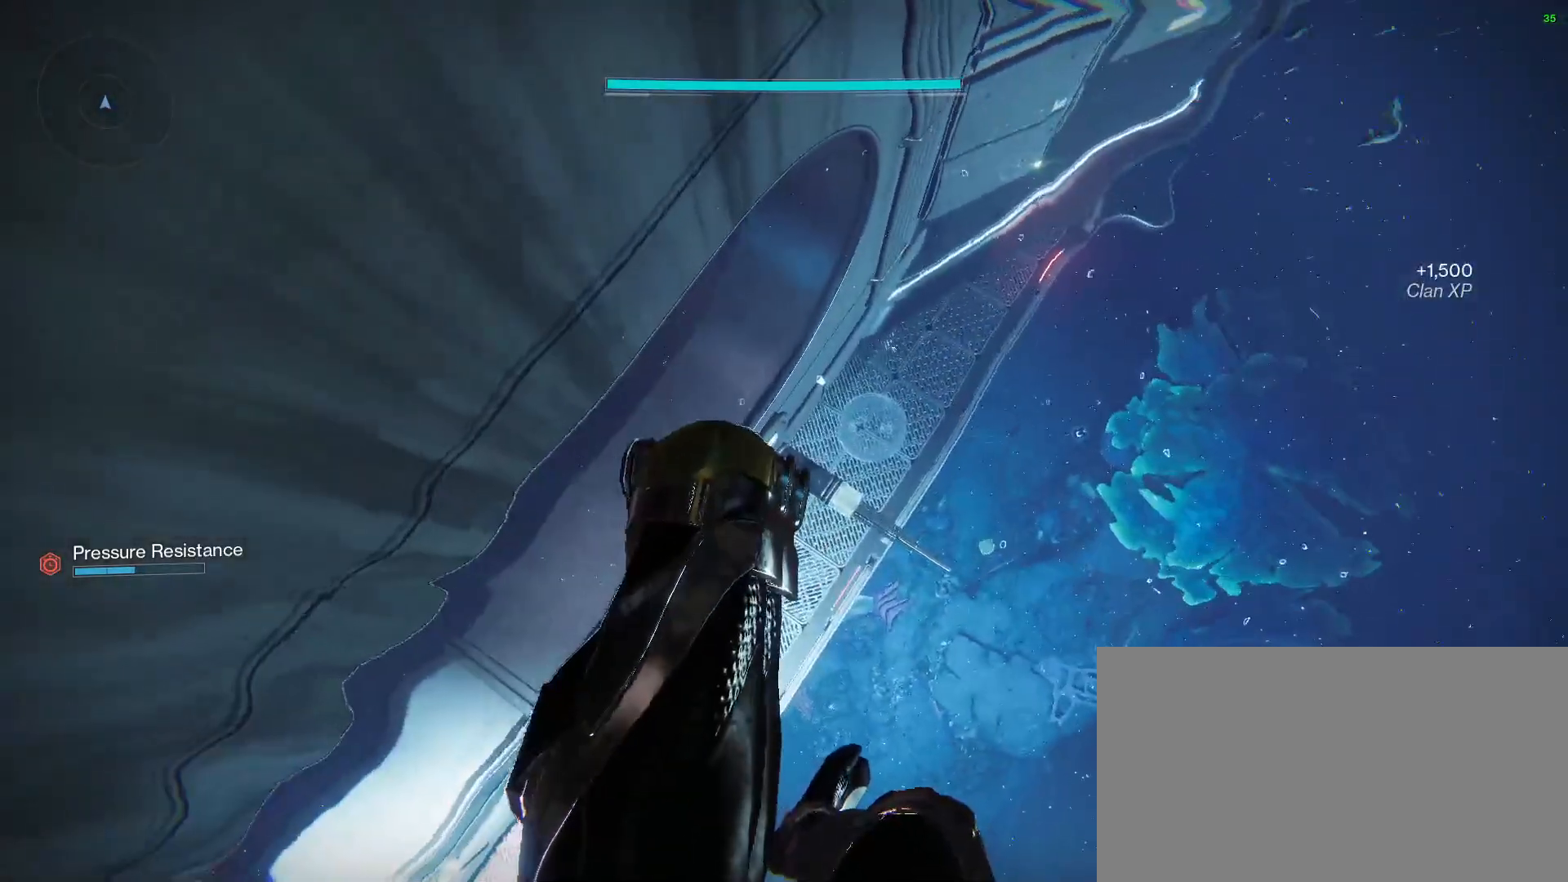
{"keys": ["d", "w"], "mouse": [], "events": []}
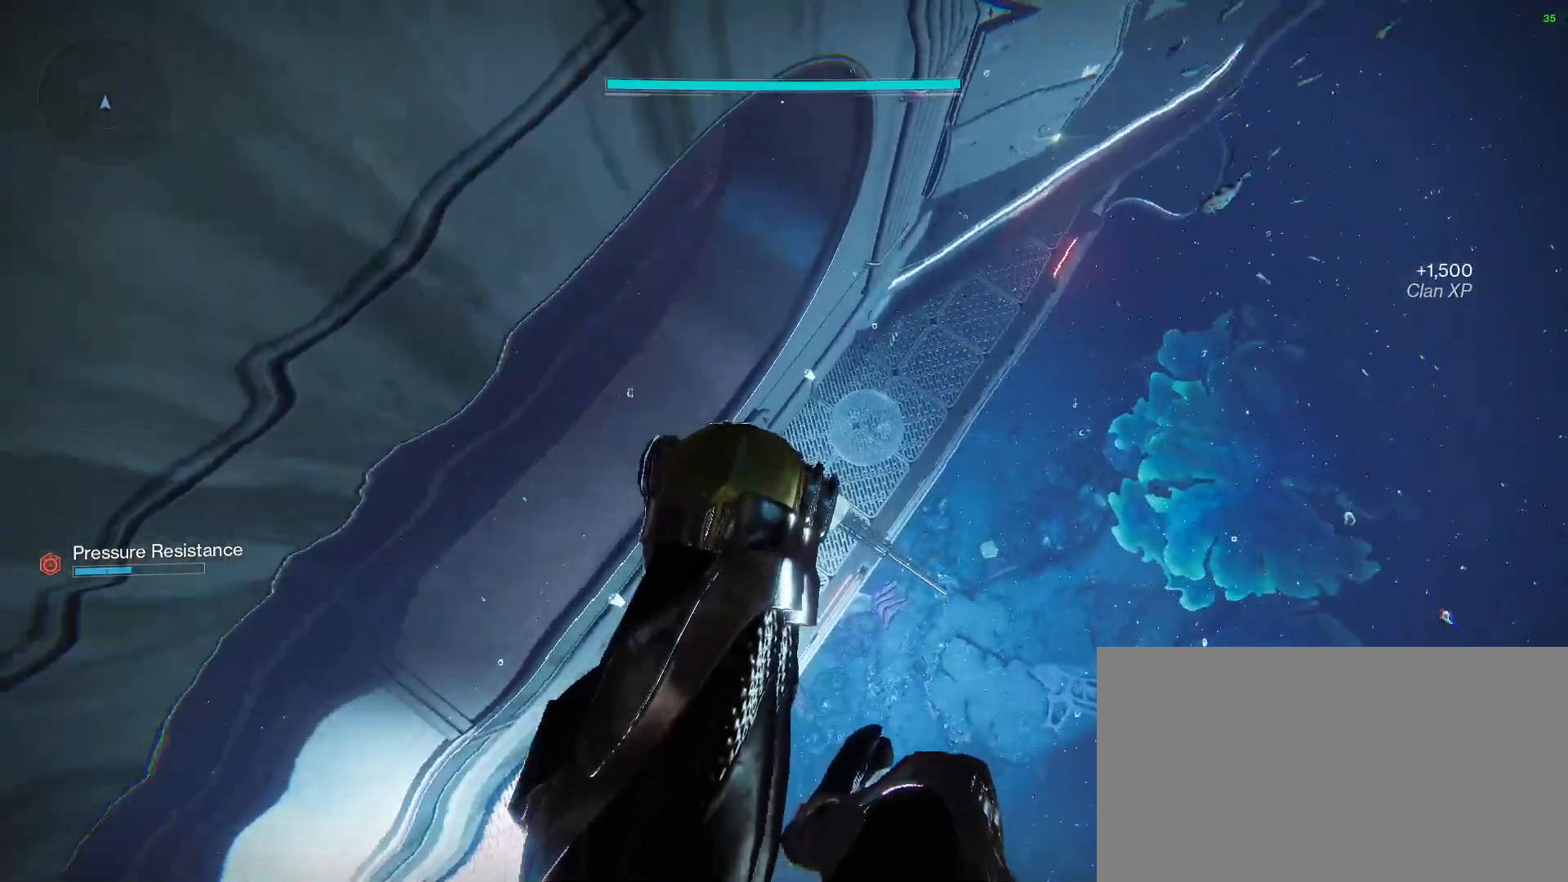
{"keys": [], "mouse": [], "events": [[100, "d", "up"], [433, "w", "up"]]}
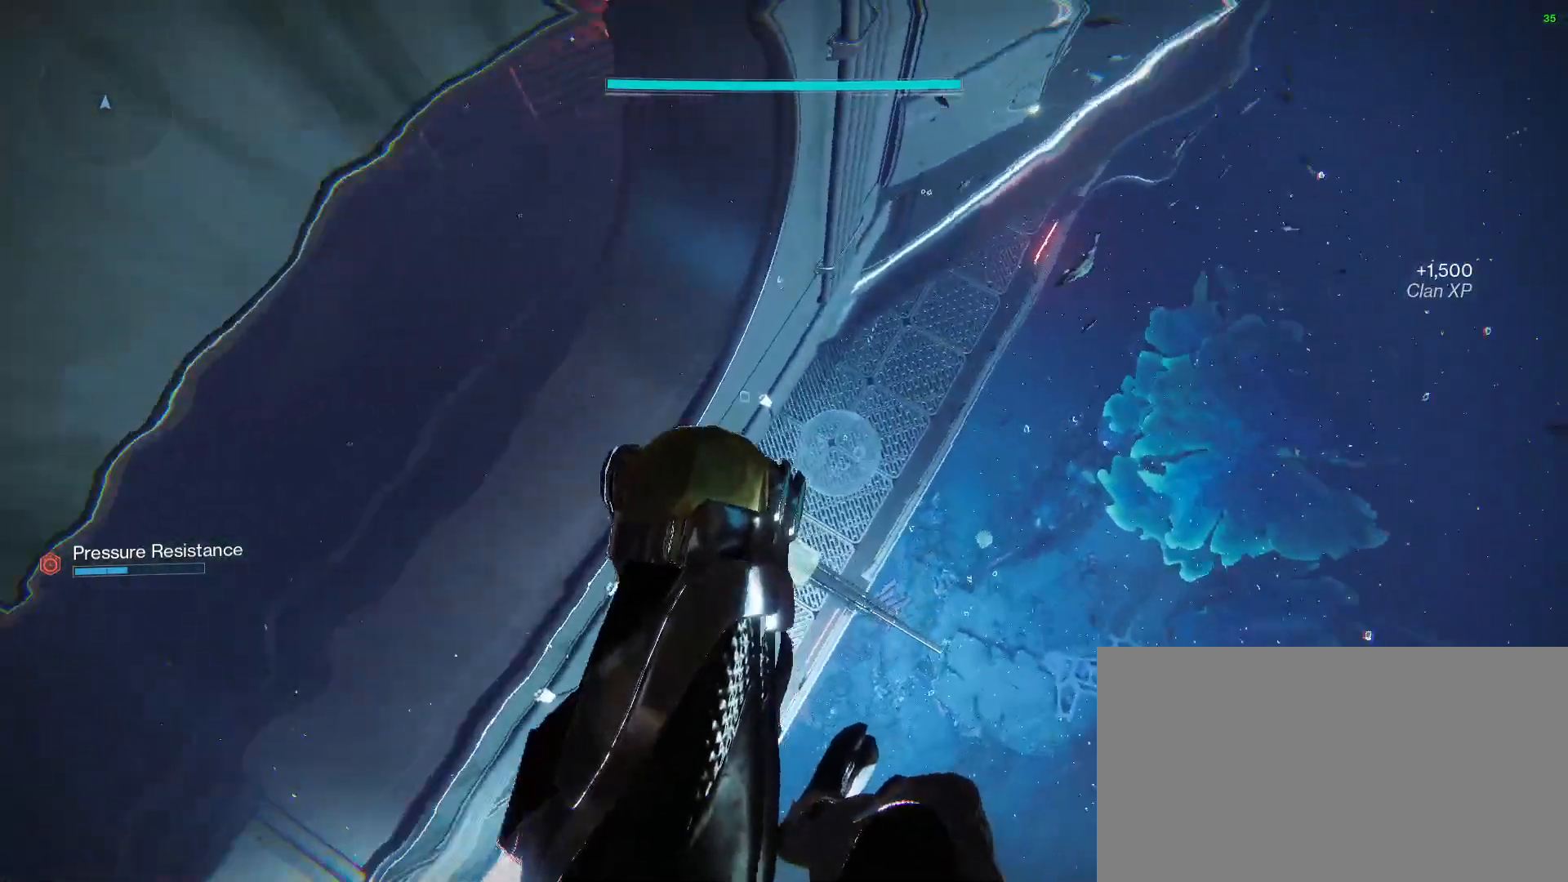
{"keys": [], "mouse": [], "events": []}
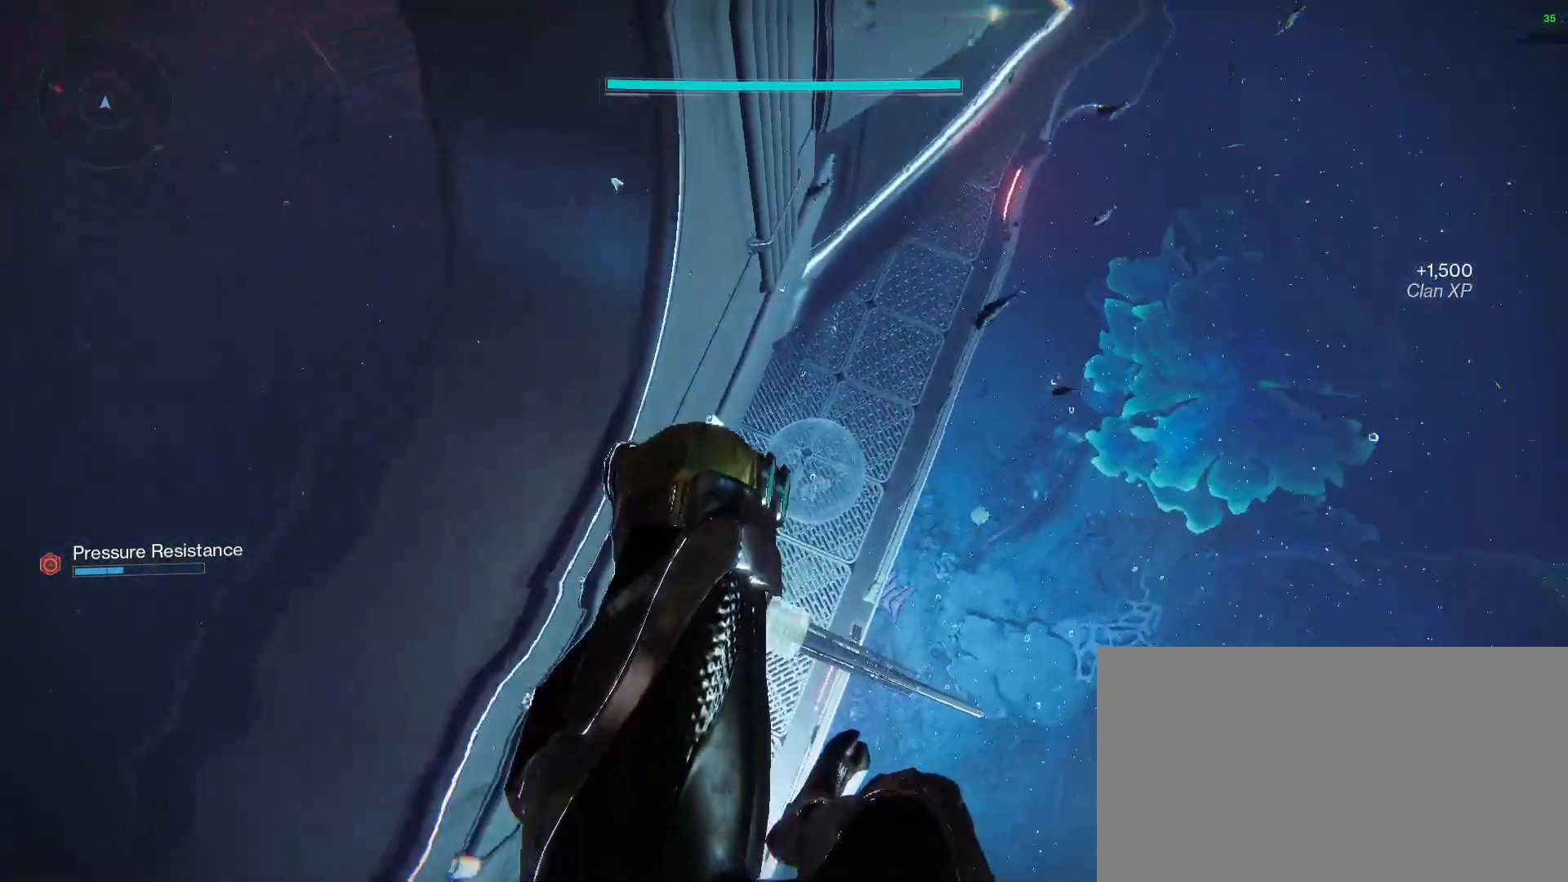
{"keys": ["w"], "mouse": [], "events": [[233, "w", "down"]]}
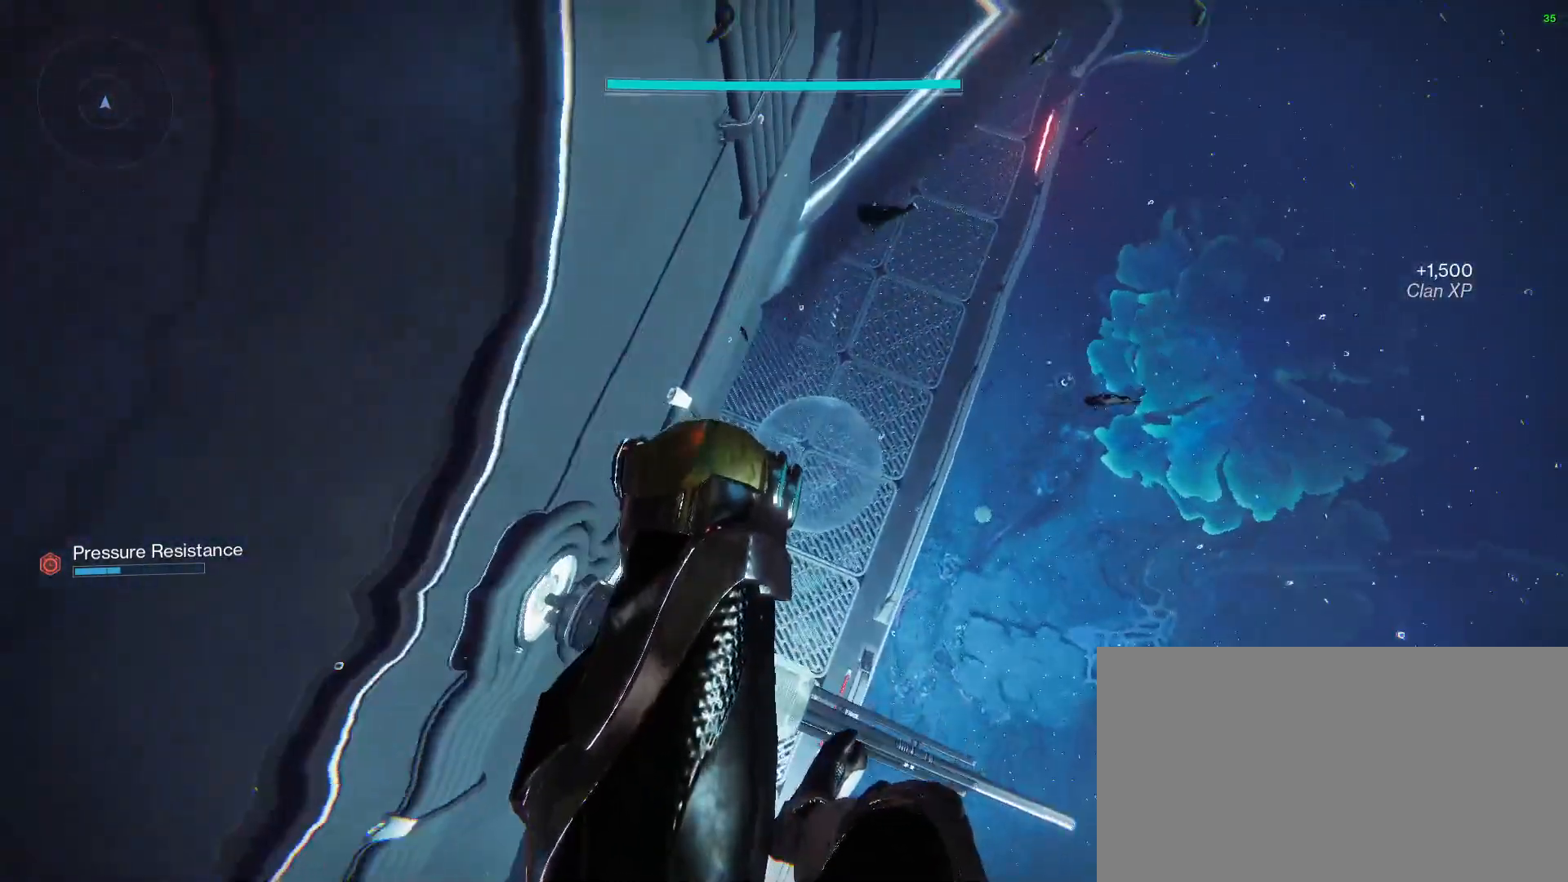
{"keys": [], "mouse": [], "events": [[300, "w", "up"]]}
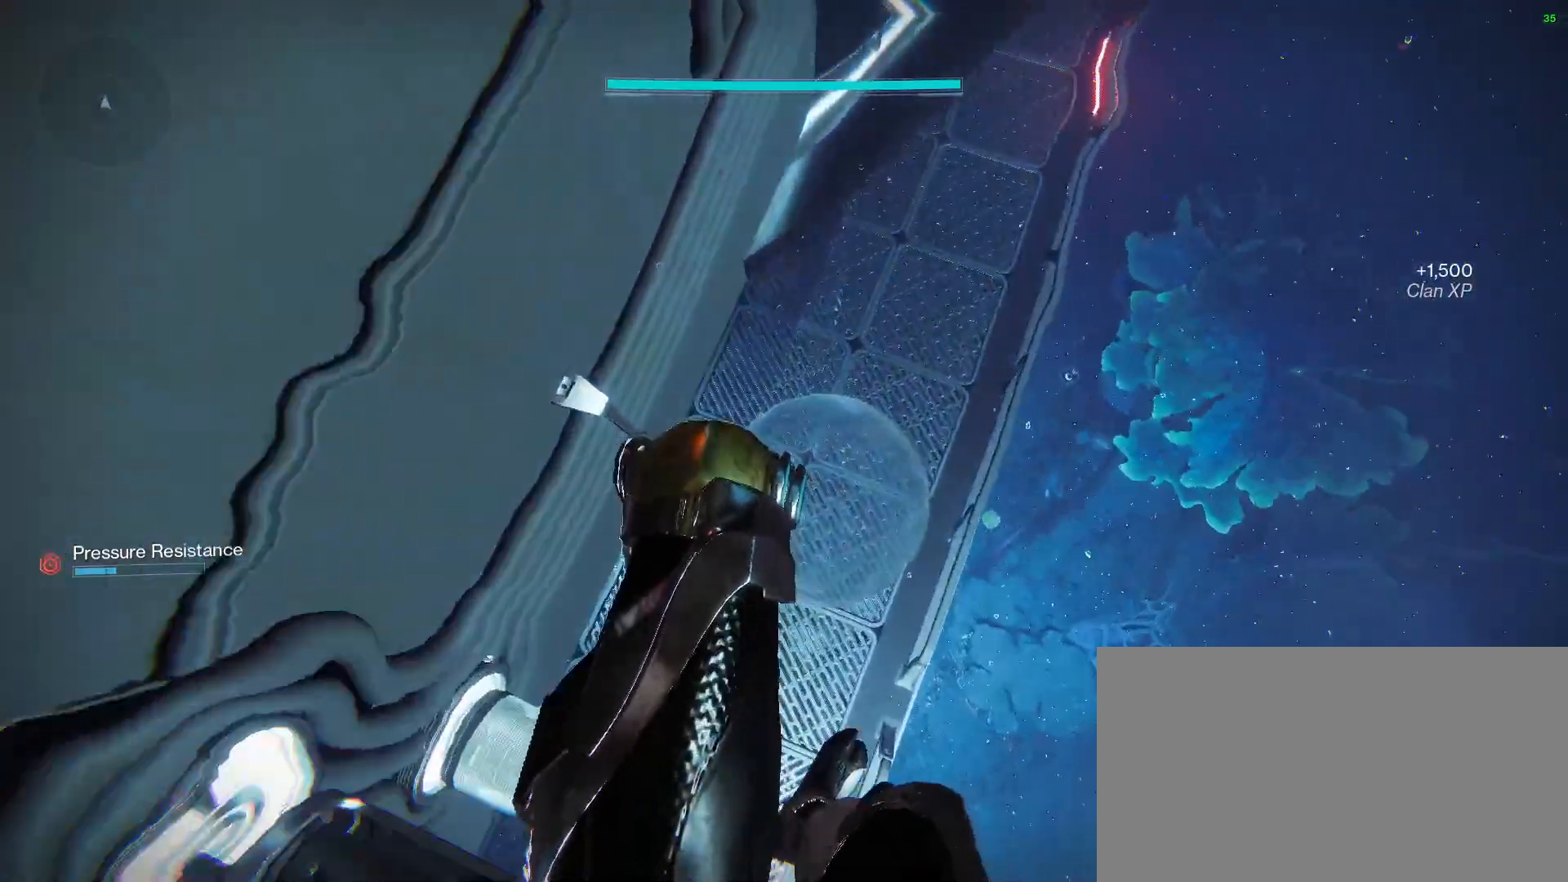
{"keys": [], "mouse": [], "events": []}
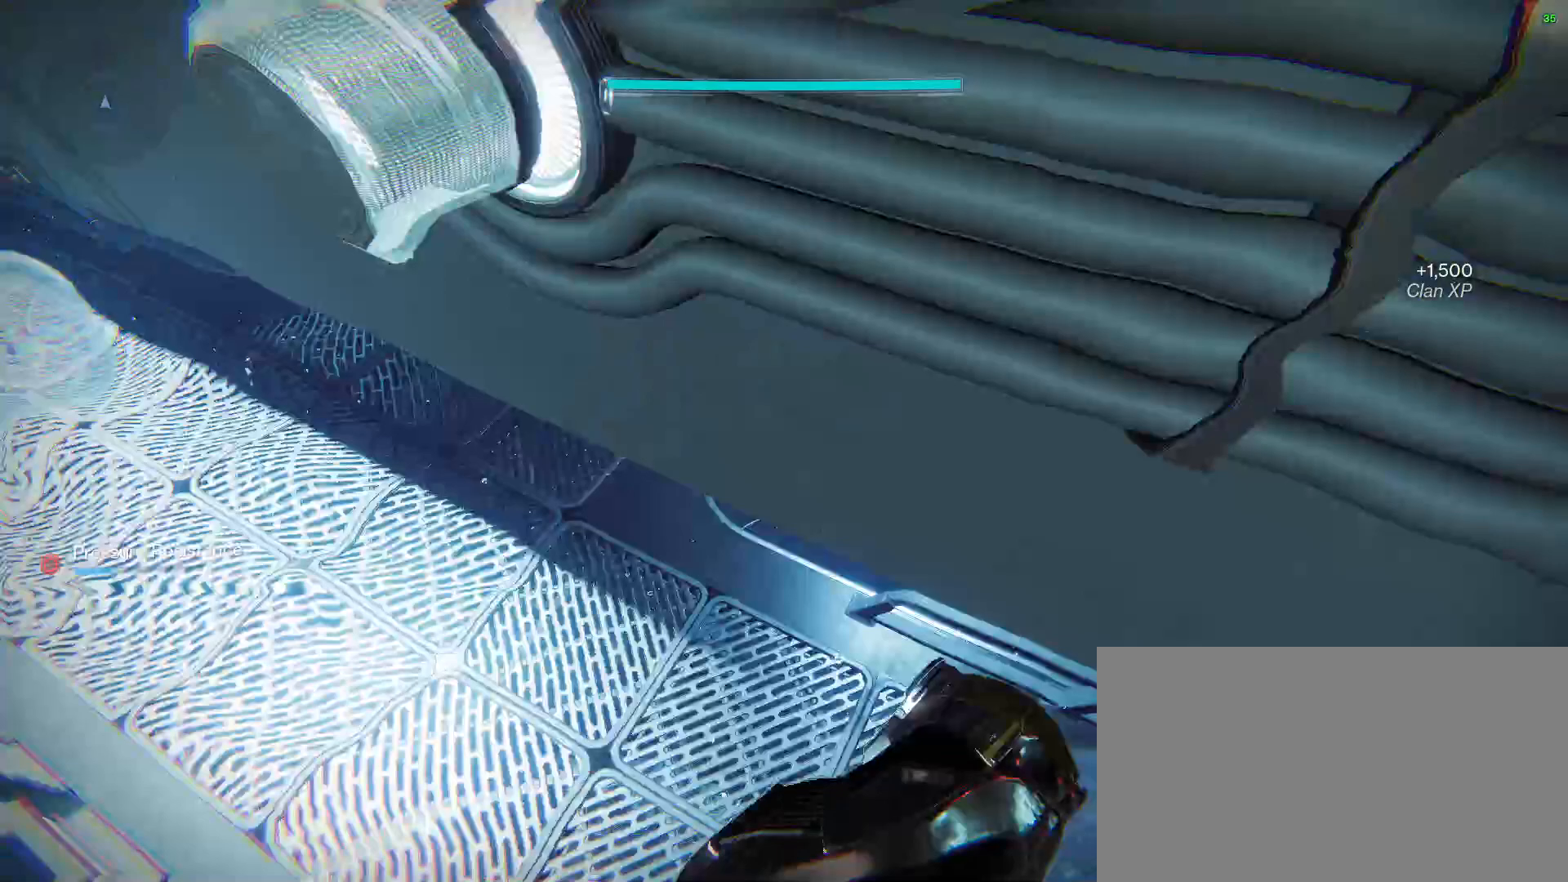
{"keys": ["w"], "mouse": [], "events": [[367, "w", "down"]]}
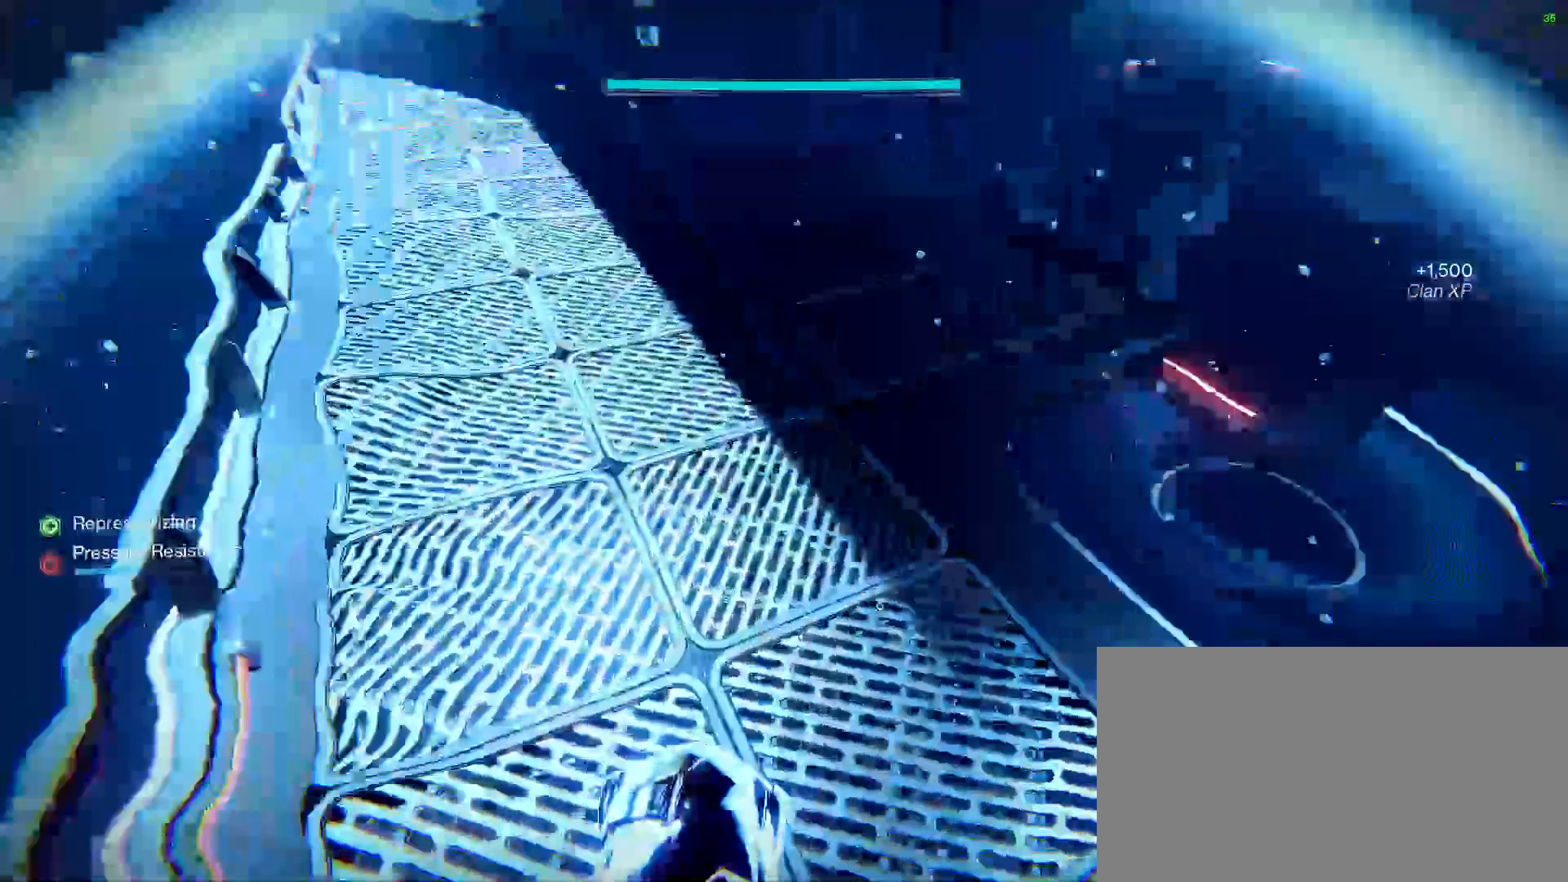
{"keys": ["w"], "mouse": [], "events": [[267, "space", "down"], [500, "space", "up"]]}
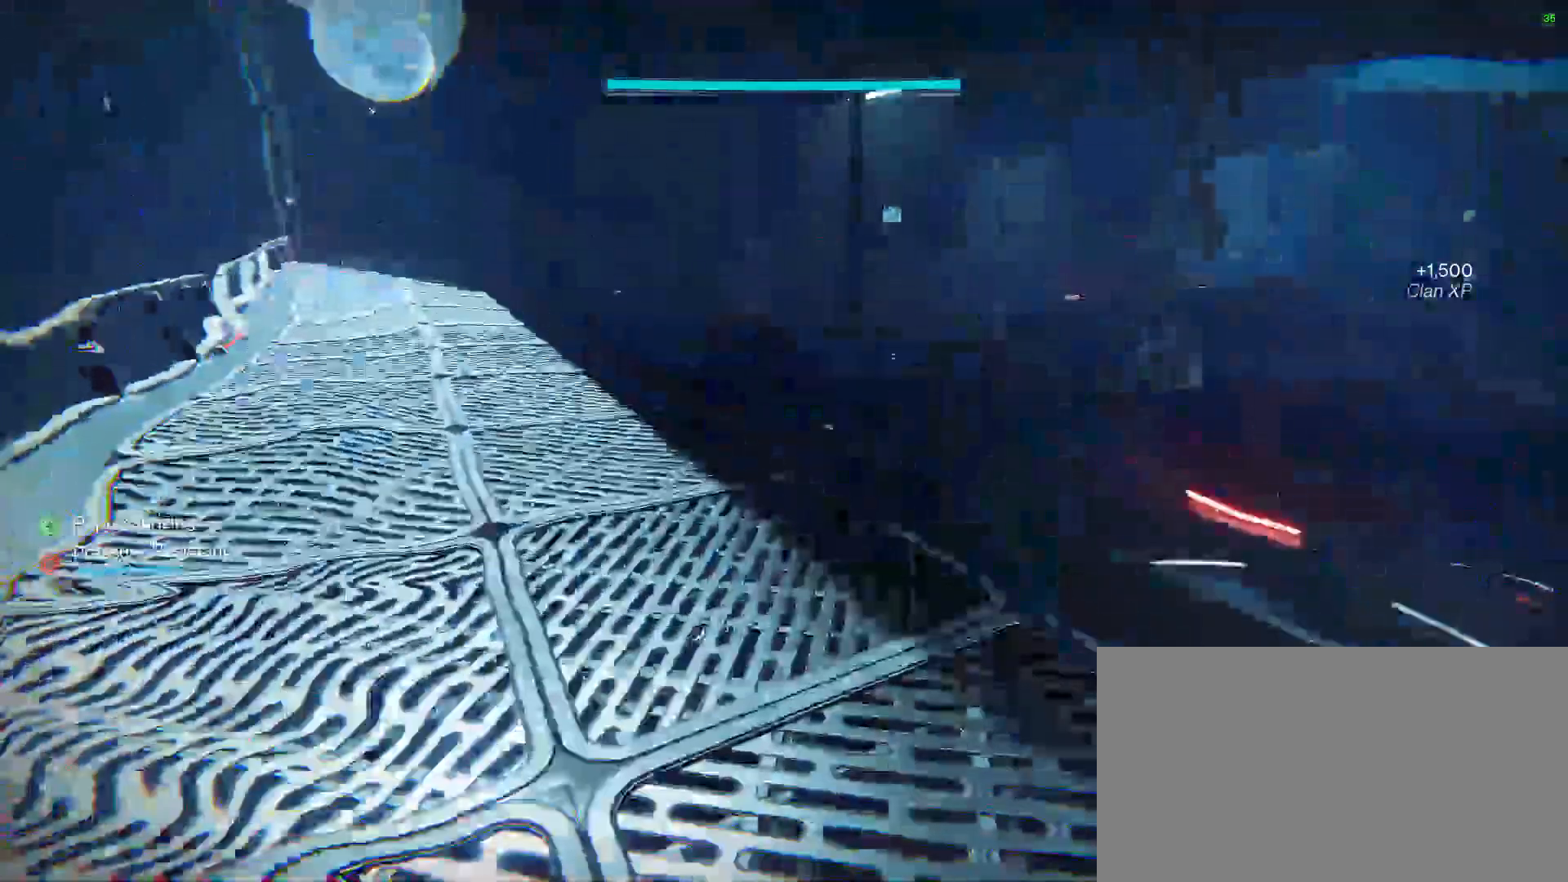
{"keys": ["w"], "mouse": [], "events": []}
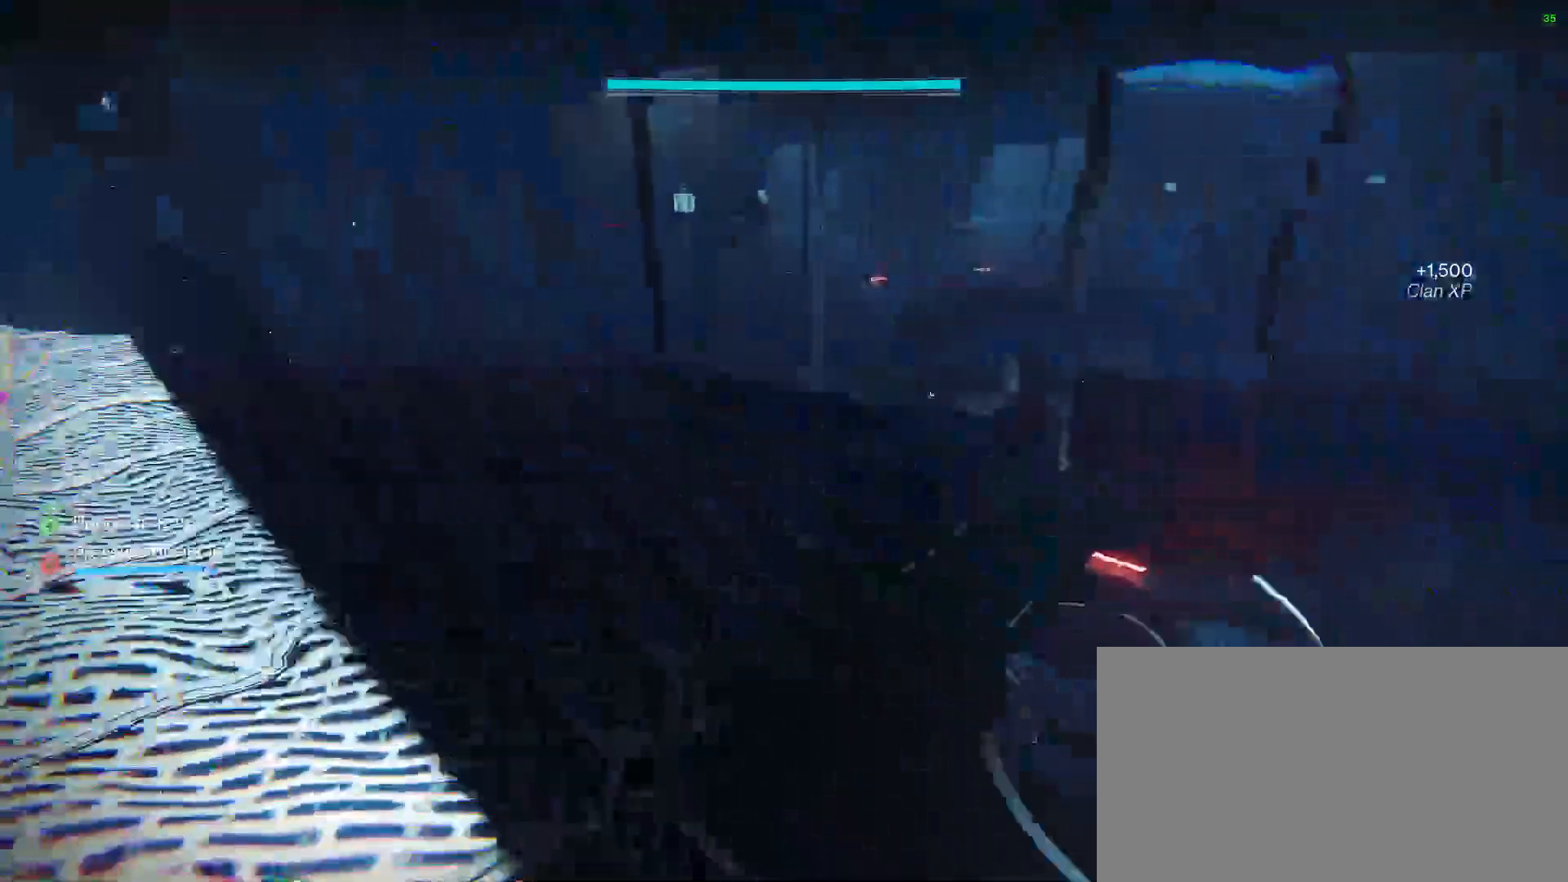
{"keys": ["w"], "mouse": [], "events": []}
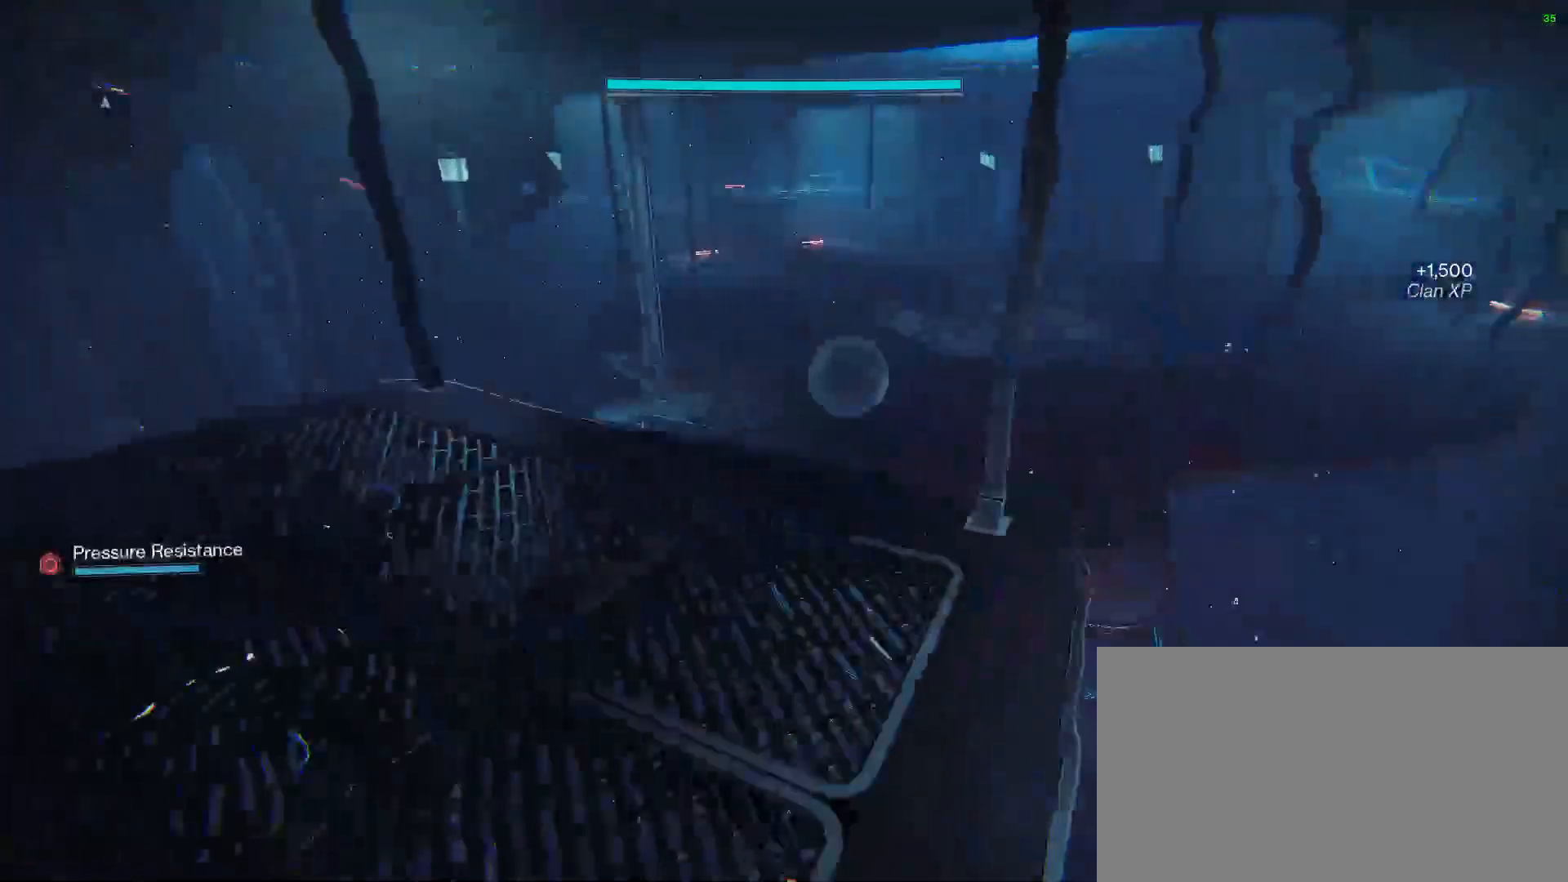
{"keys": ["w"], "mouse": [], "events": []}
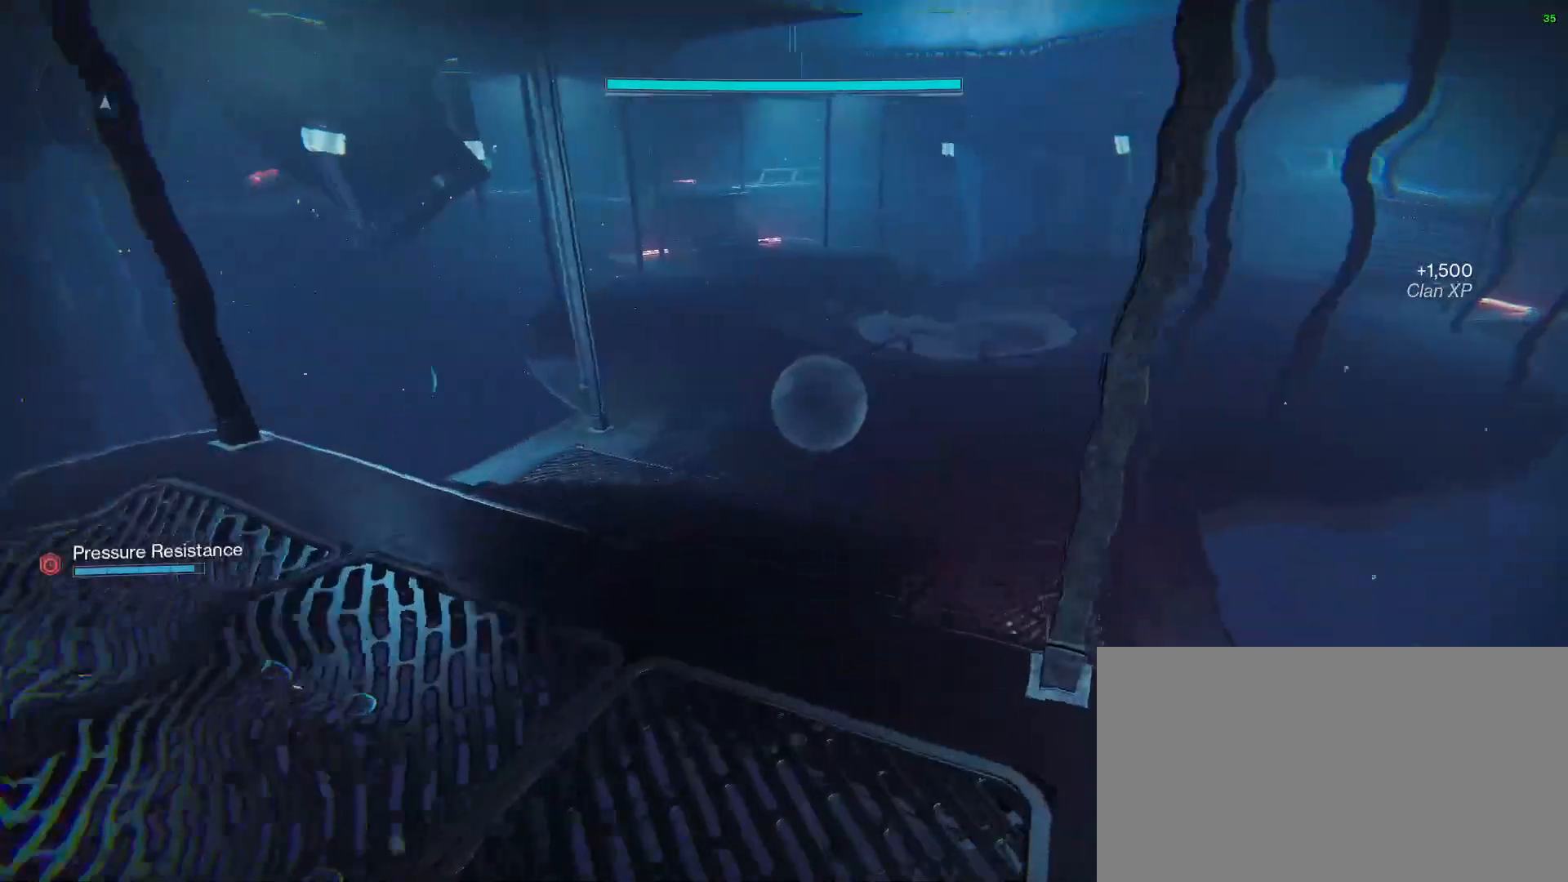
{"keys": ["w"], "mouse": [], "events": []}
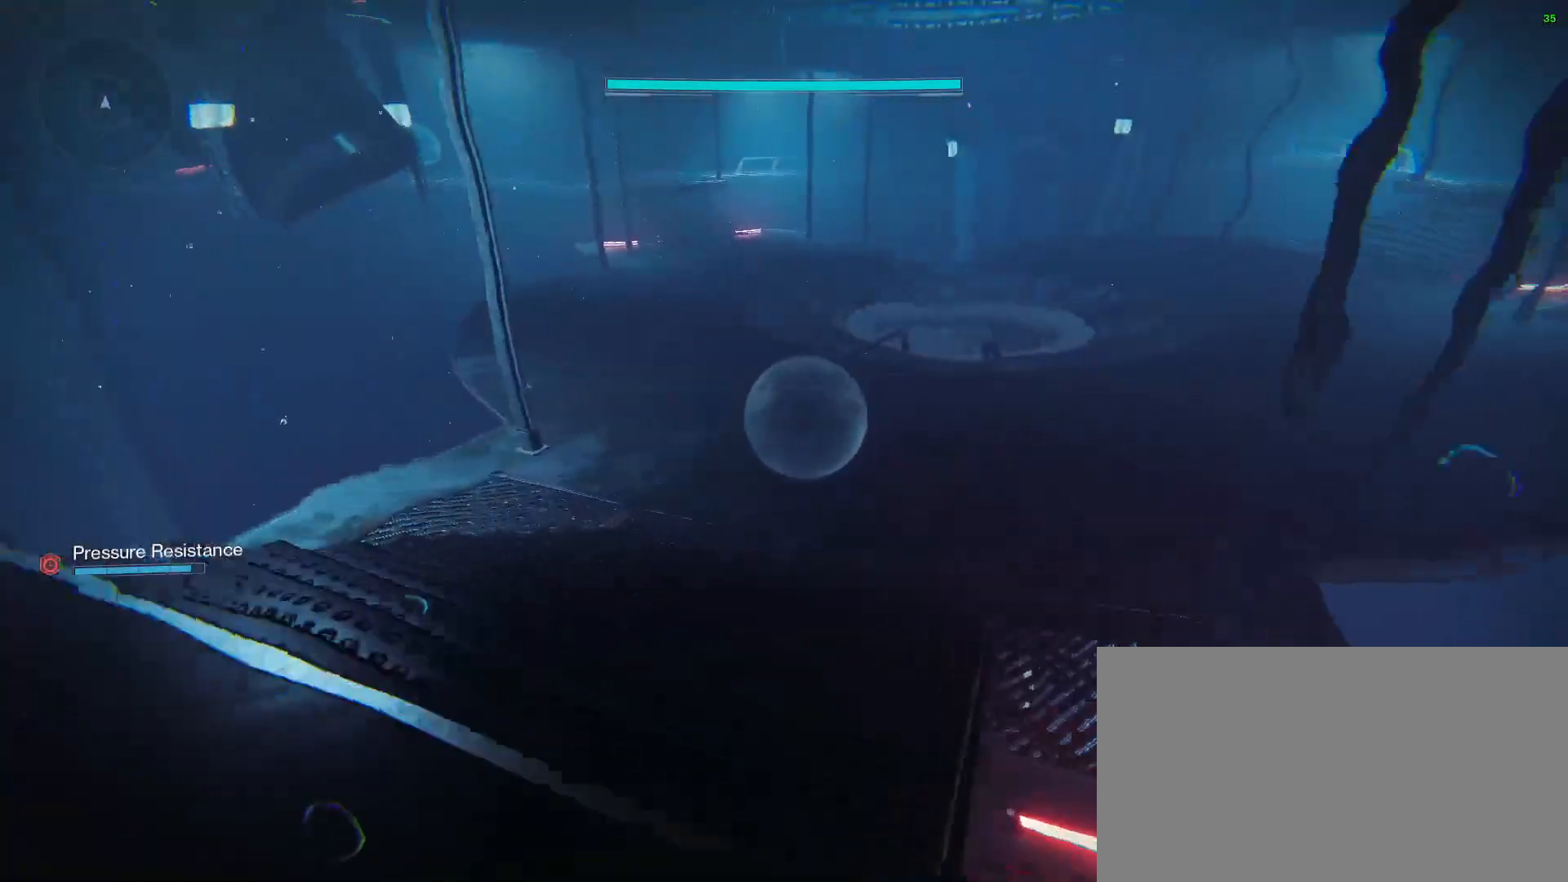
{"keys": ["w"], "mouse": [], "events": []}
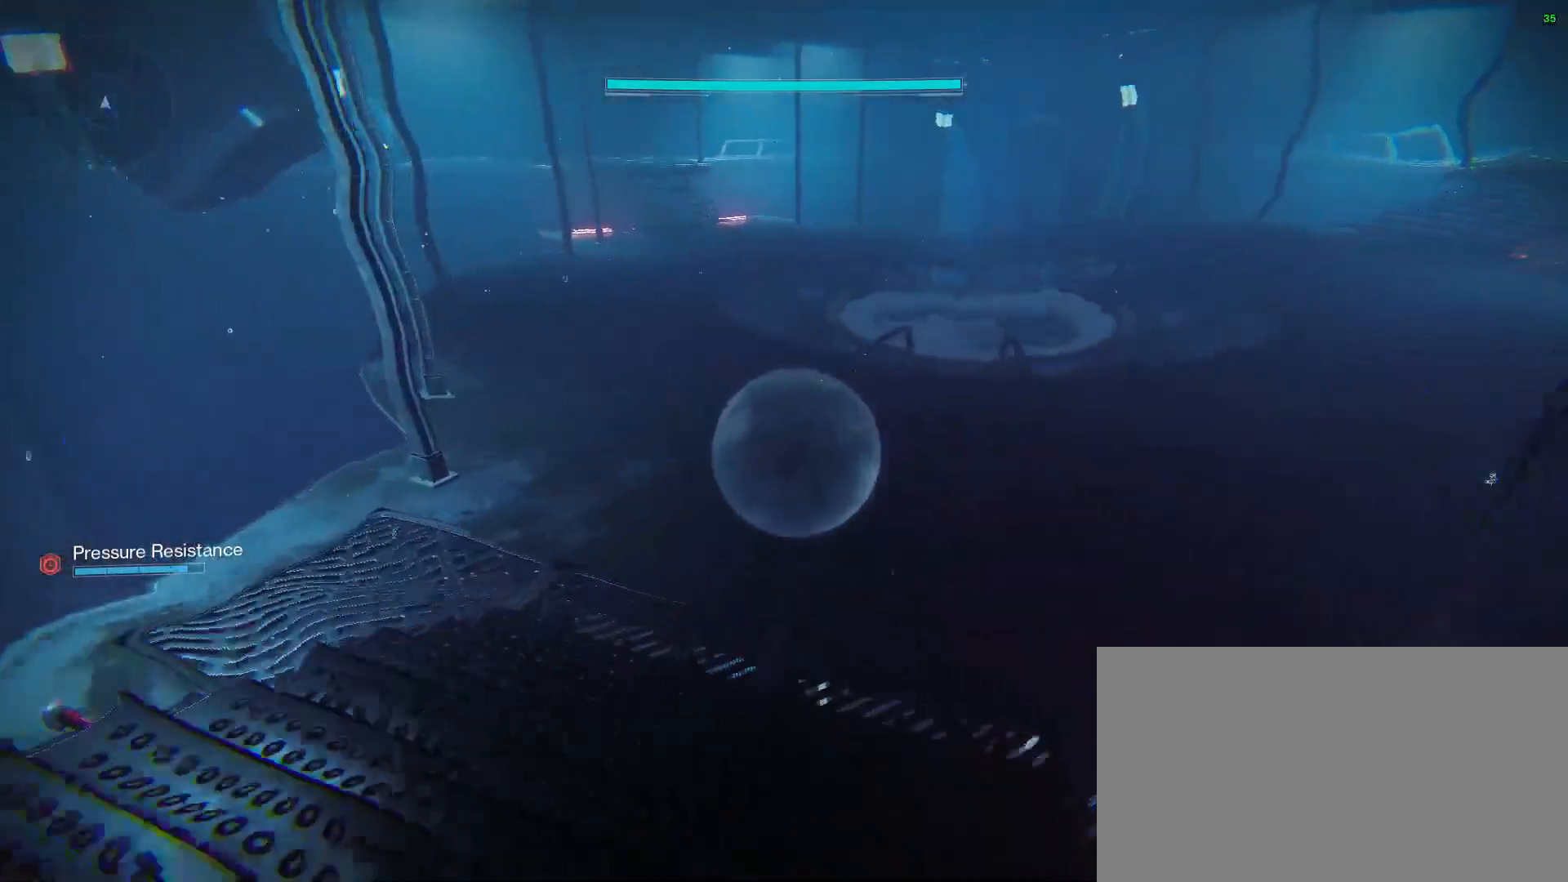
{"keys": ["w"], "mouse": [], "events": []}
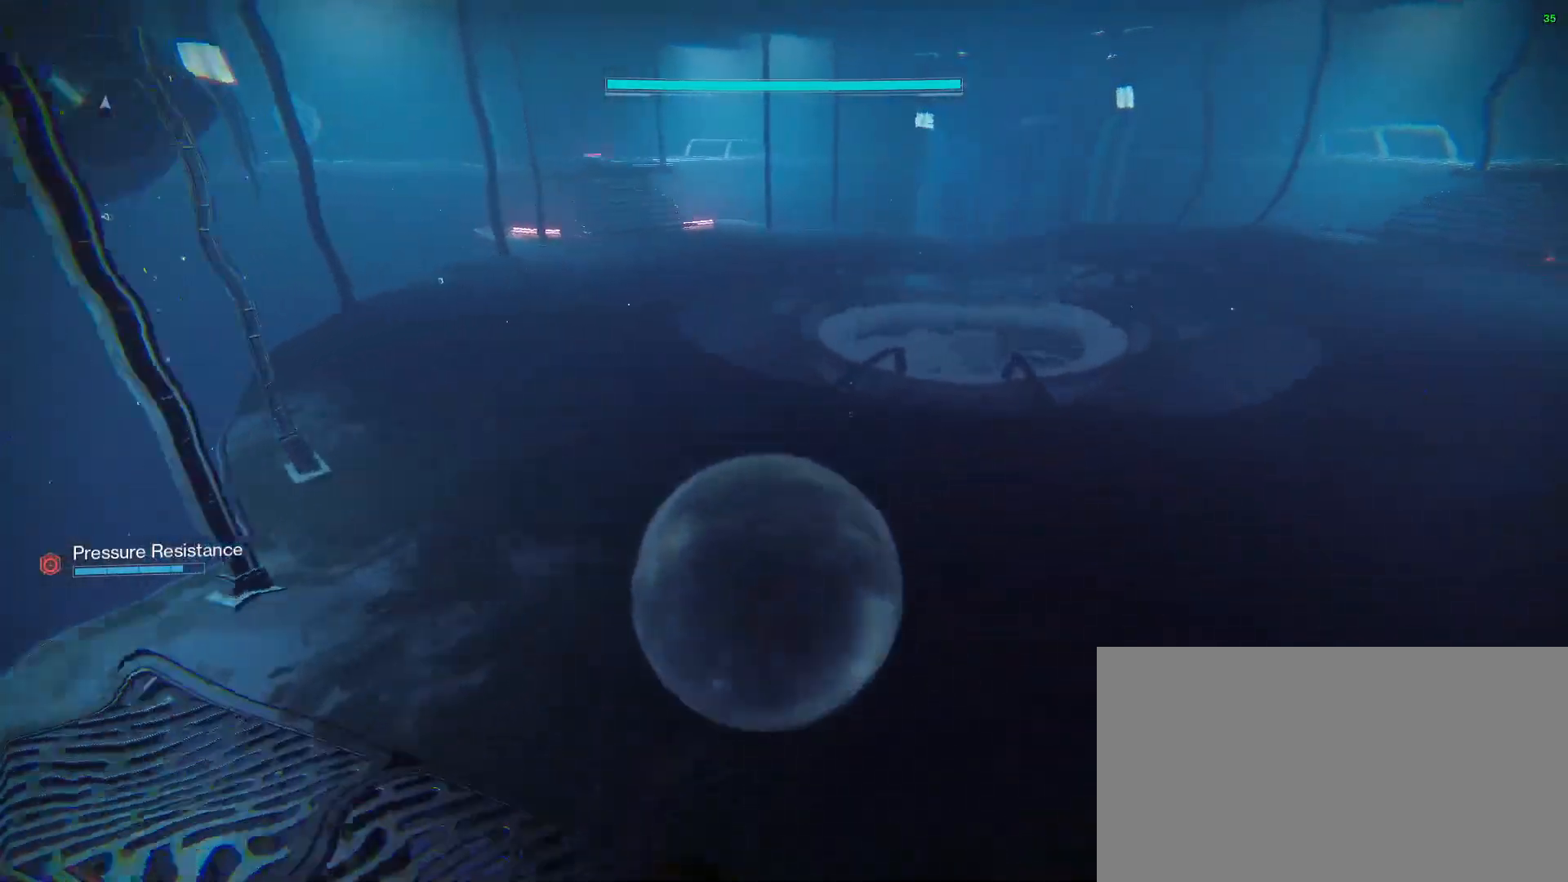
{"keys": ["w"], "mouse": [], "events": []}
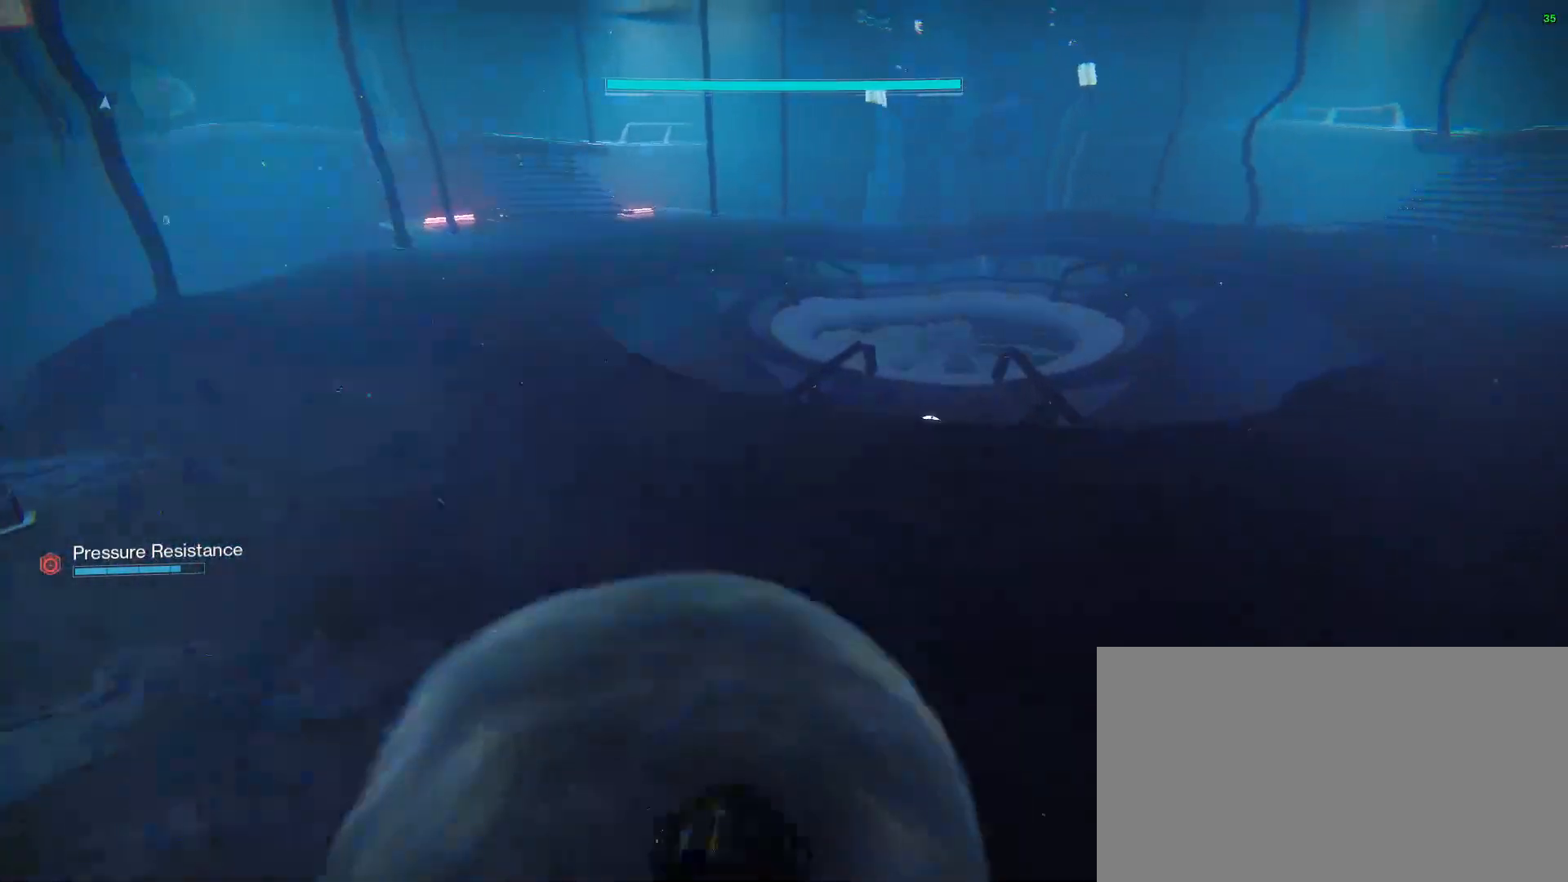
{"keys": ["w"], "mouse": [], "events": []}
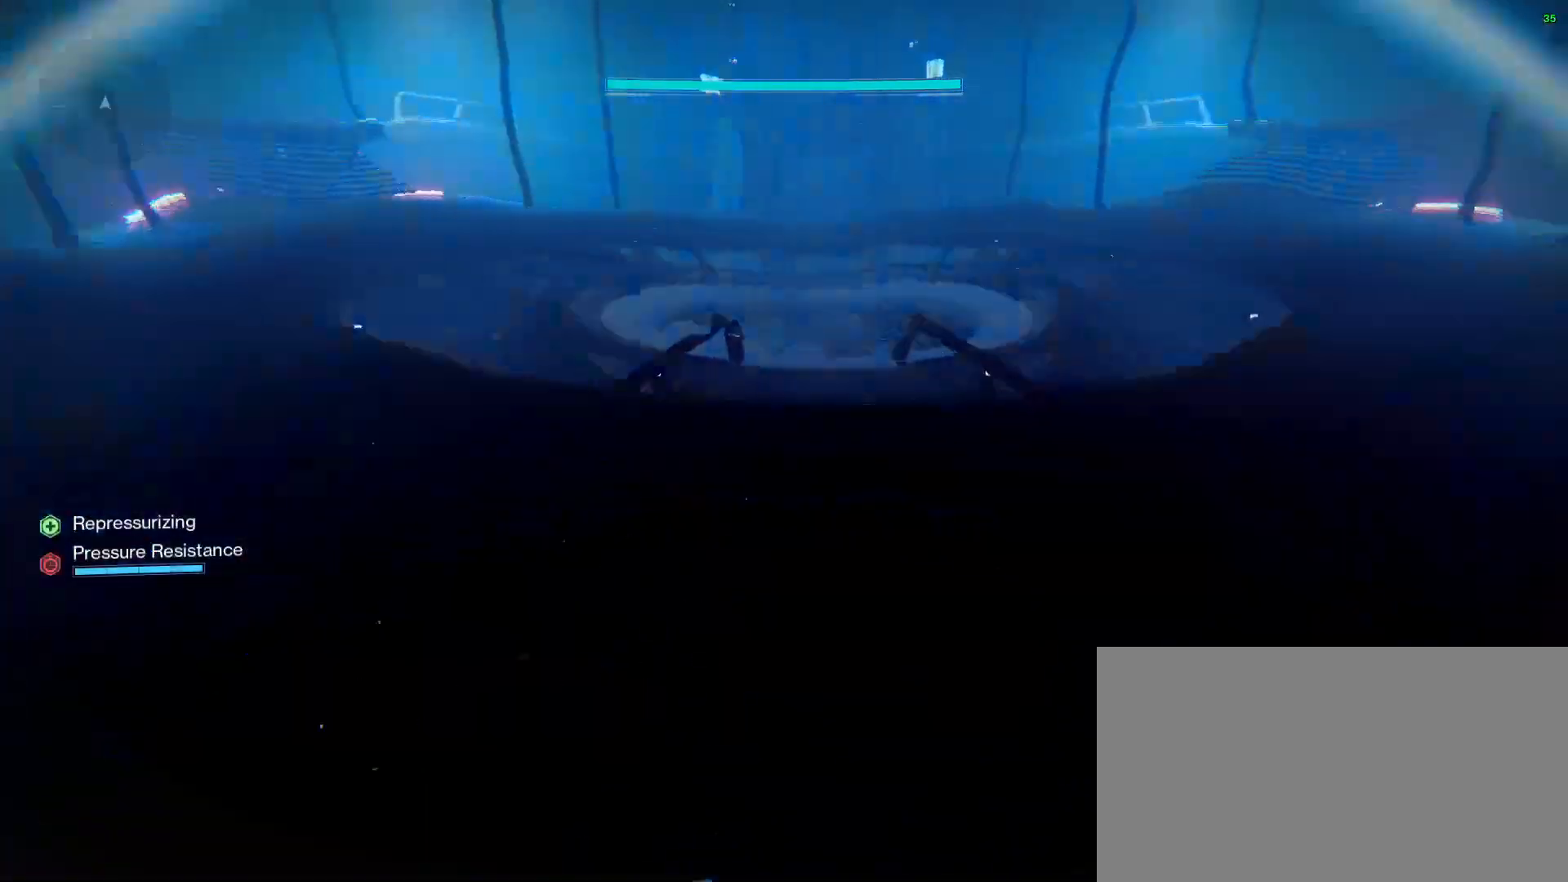
{"keys": ["space", "w"], "mouse": [], "events": [[67, "space", "down"]]}
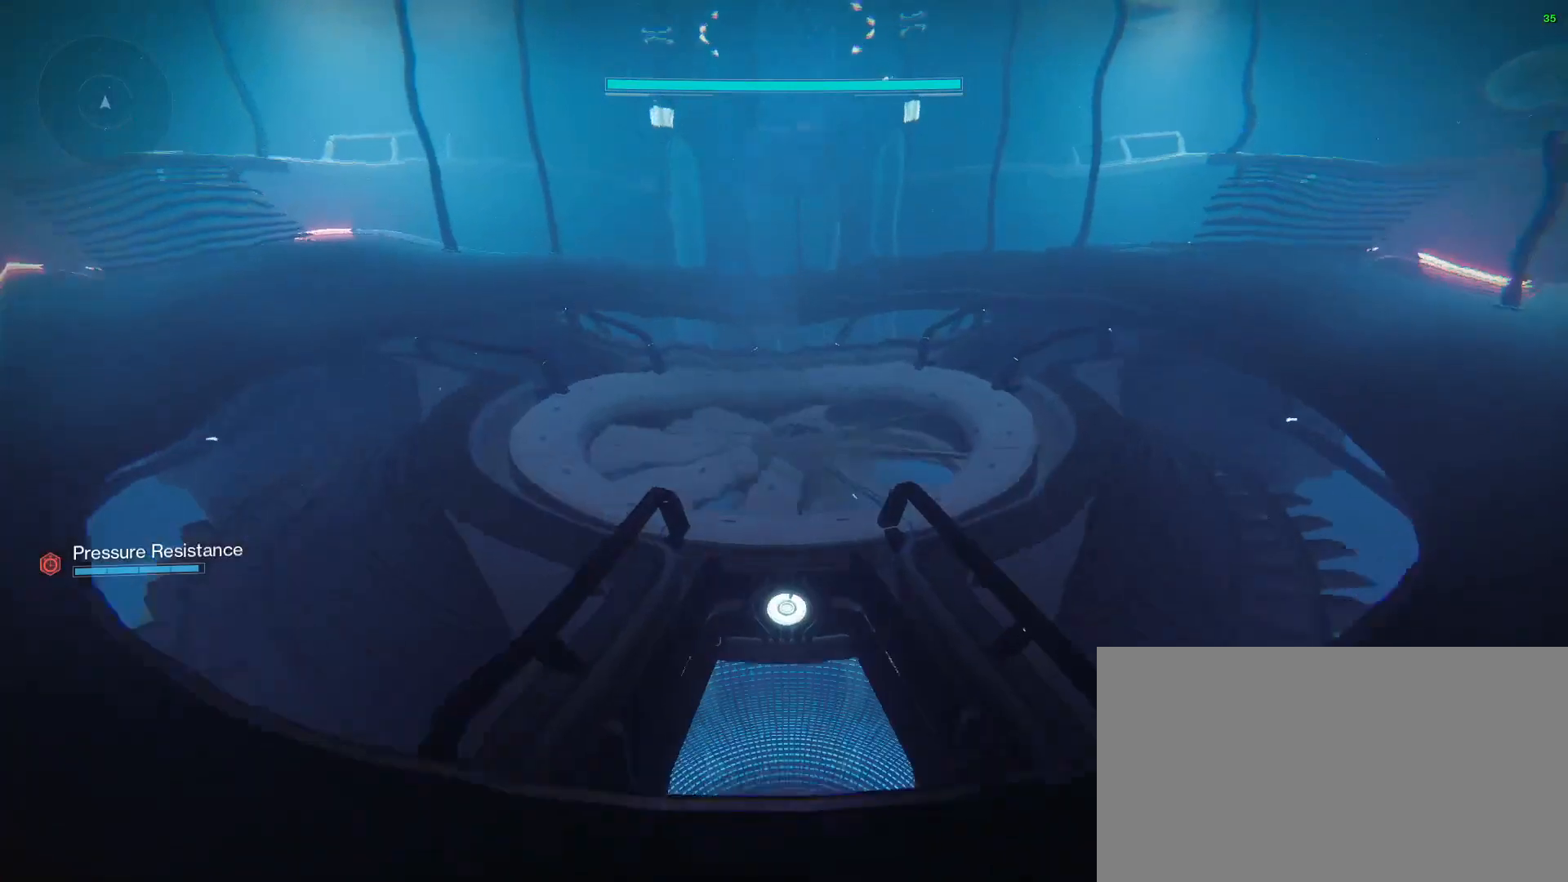
{"keys": ["w"], "mouse": [], "events": [[33, "space", "up"]]}
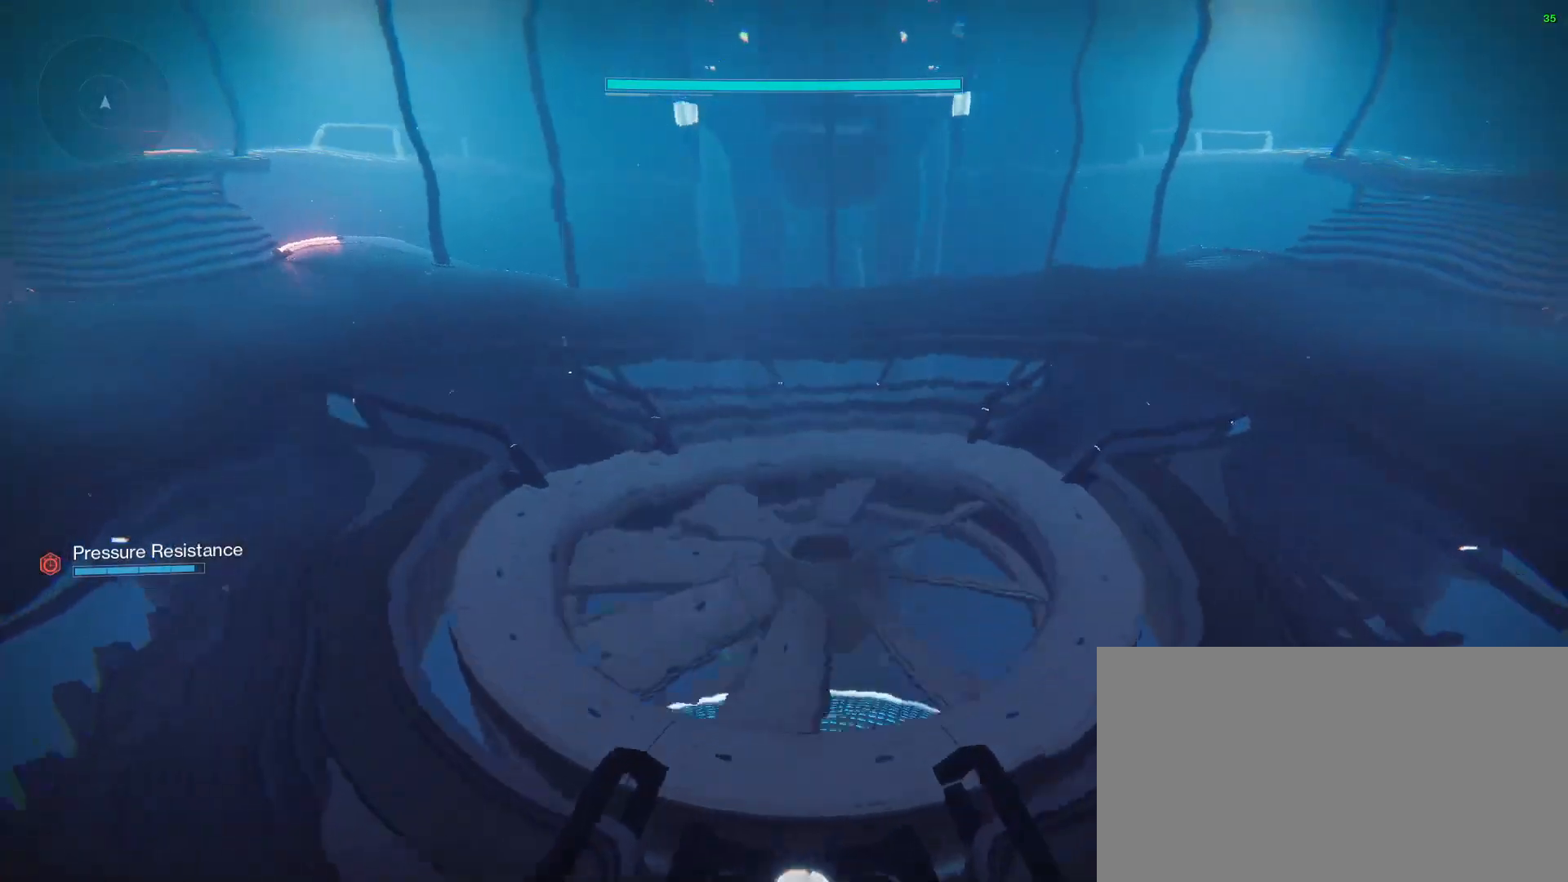
{"keys": ["w"], "mouse": [], "events": []}
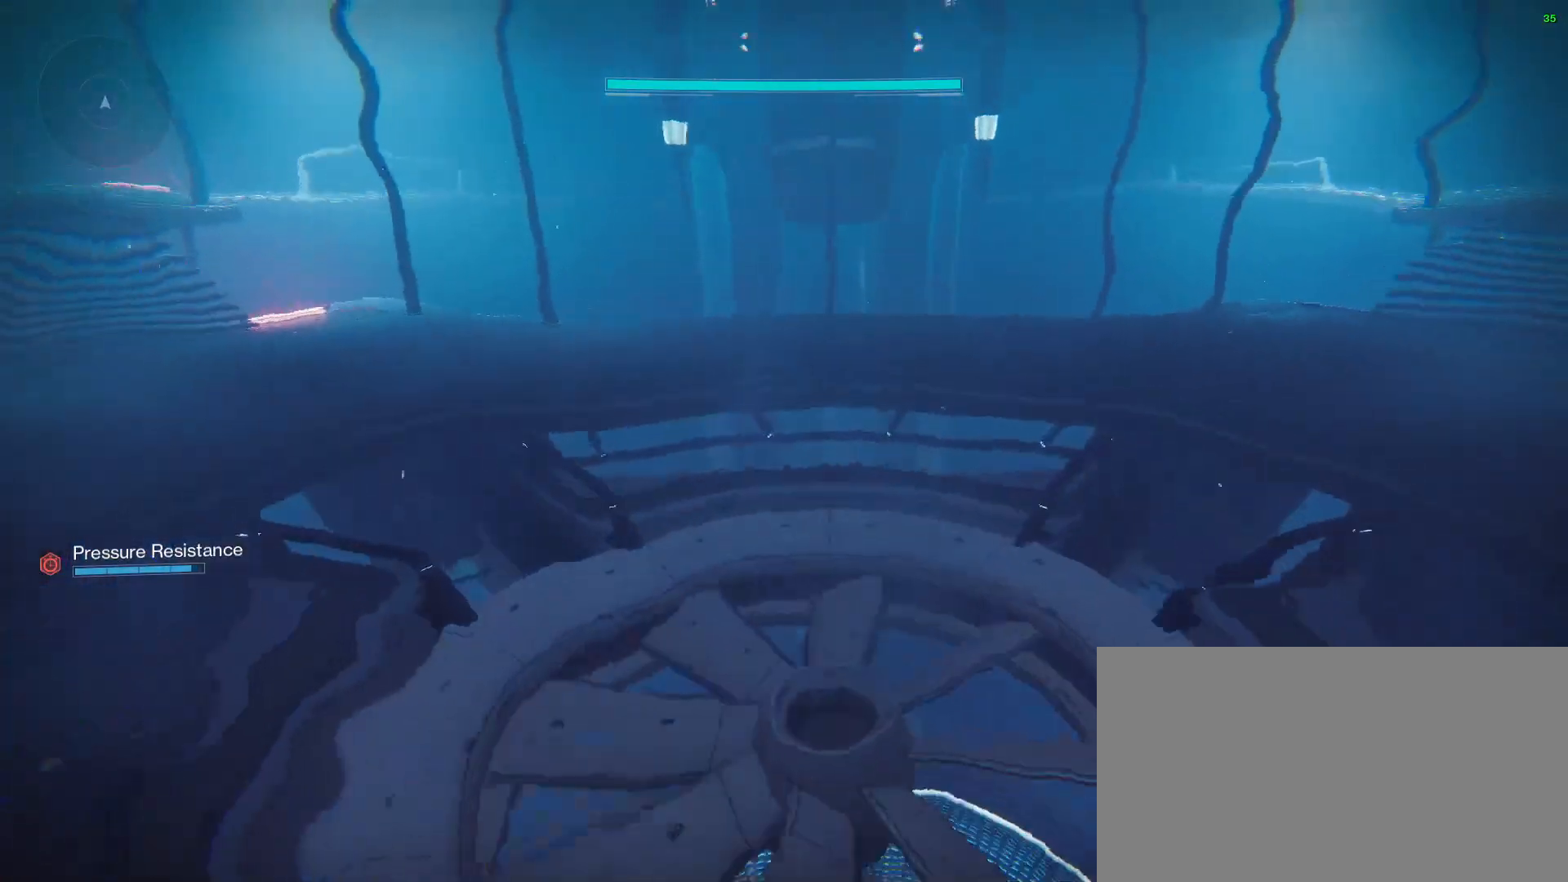
{"keys": ["w"], "mouse": [], "events": []}
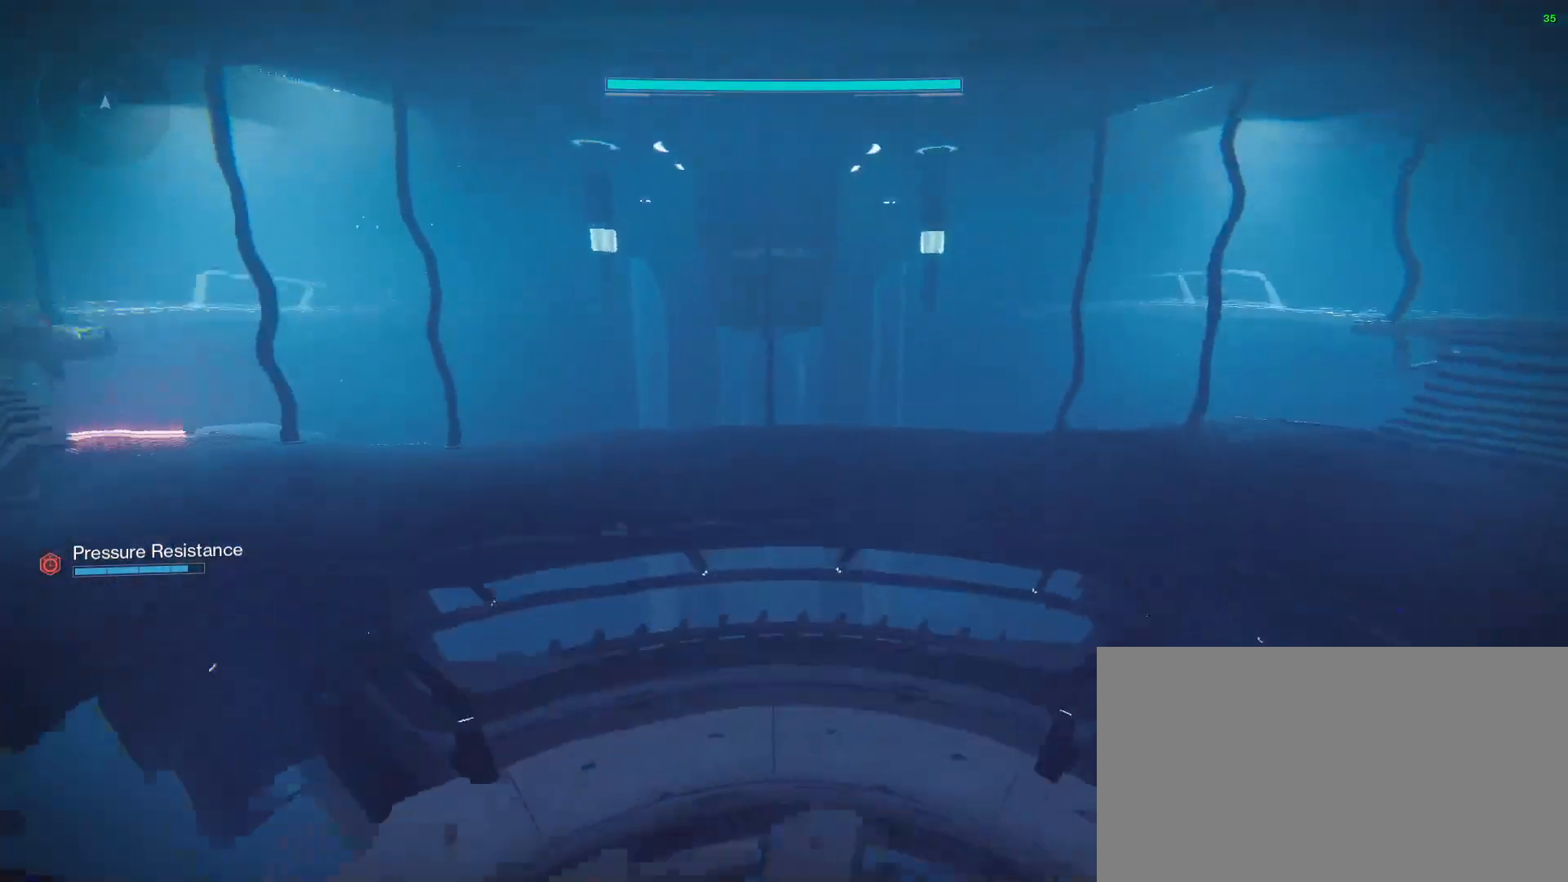
{"keys": [], "mouse": [], "events": [[233, "w", "up"]]}
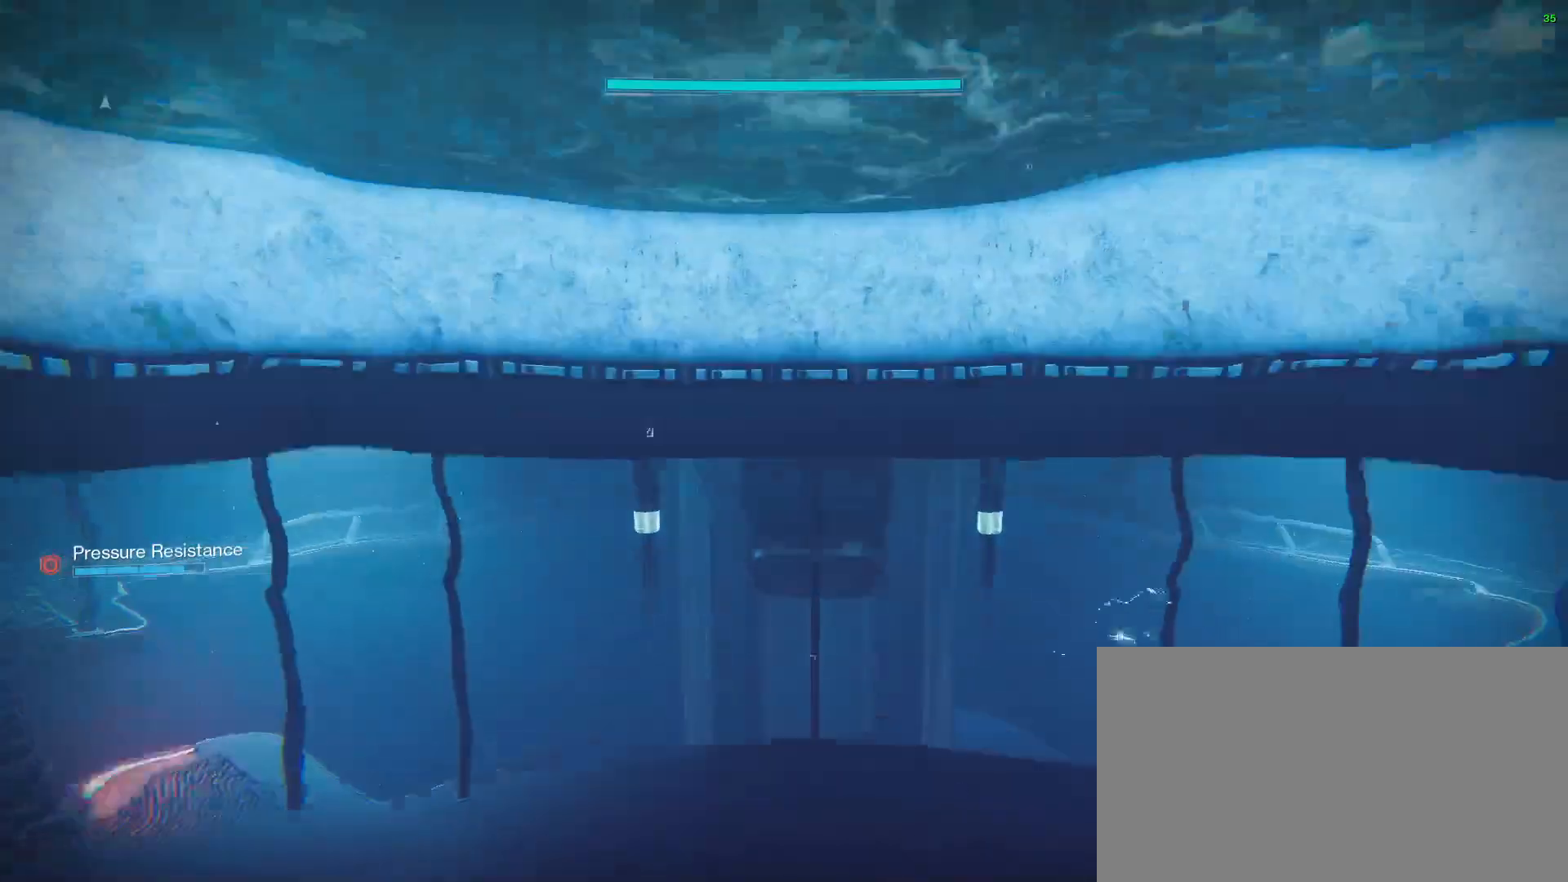
{"keys": [], "mouse": [], "events": []}
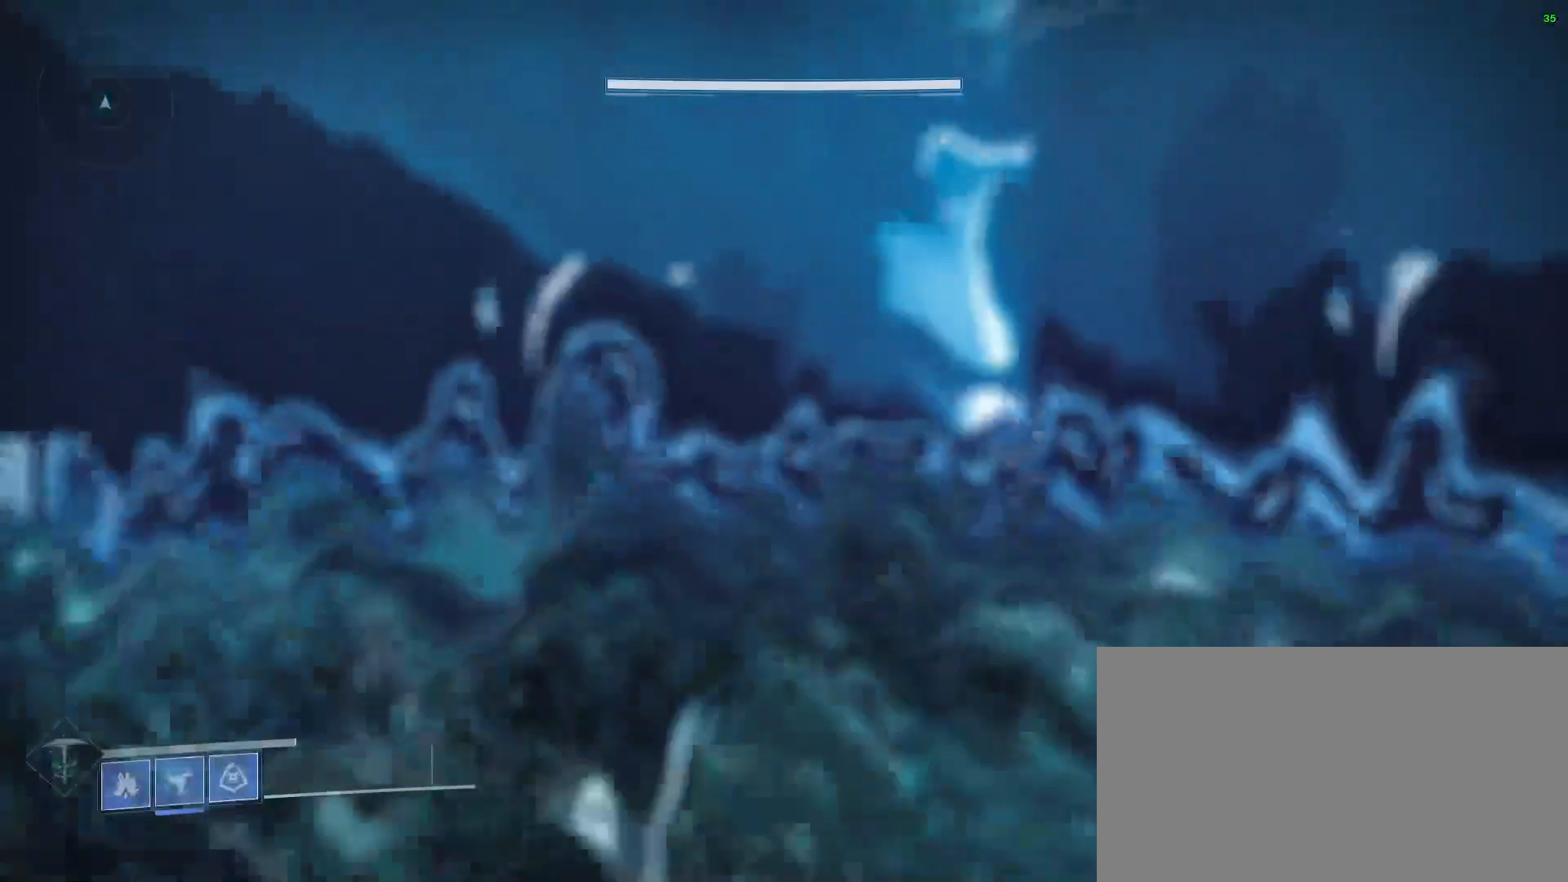
{"keys": ["w"], "mouse": [], "events": [[167, "w", "down"]]}
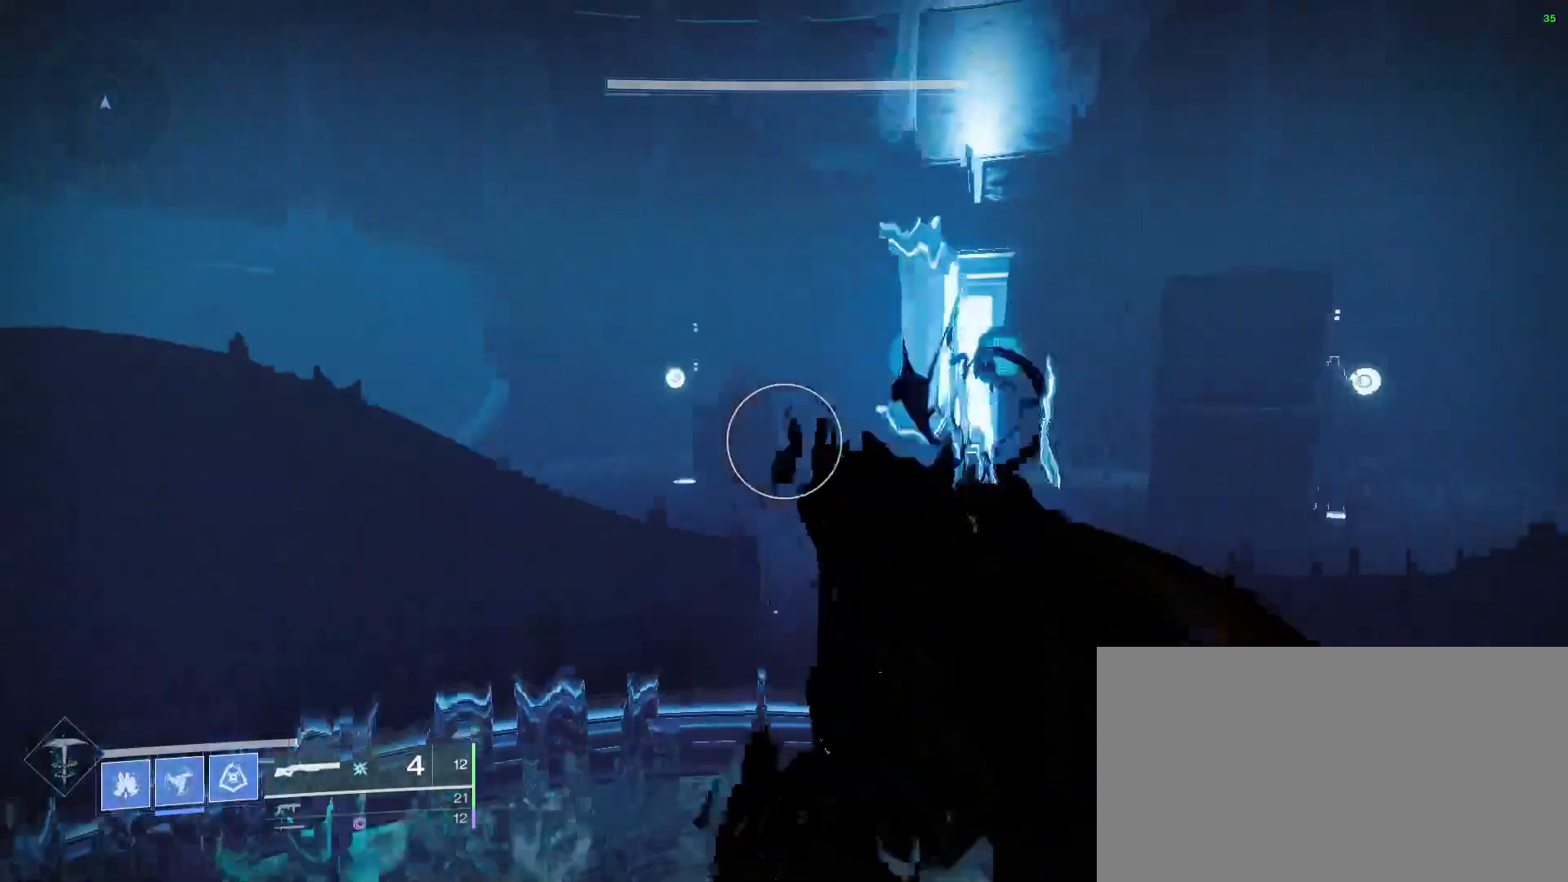
{"keys": ["space", "w"], "mouse": [], "events": [[267, "space", "down"]]}
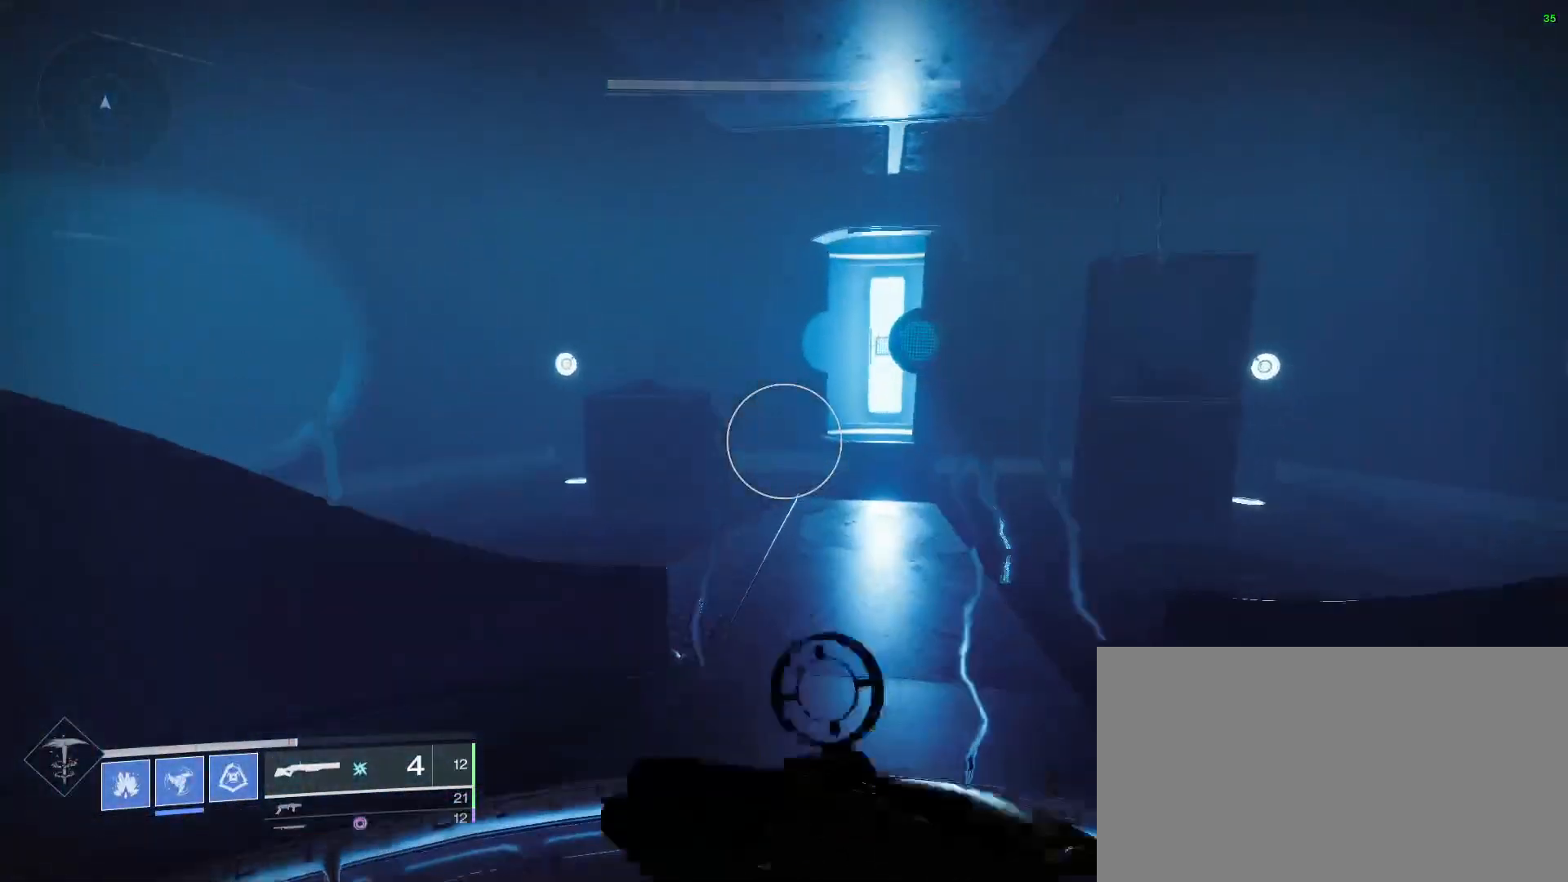
{"keys": ["space", "w"], "mouse": [], "events": [[67, "space", "up"], [300, "space", "down"]]}
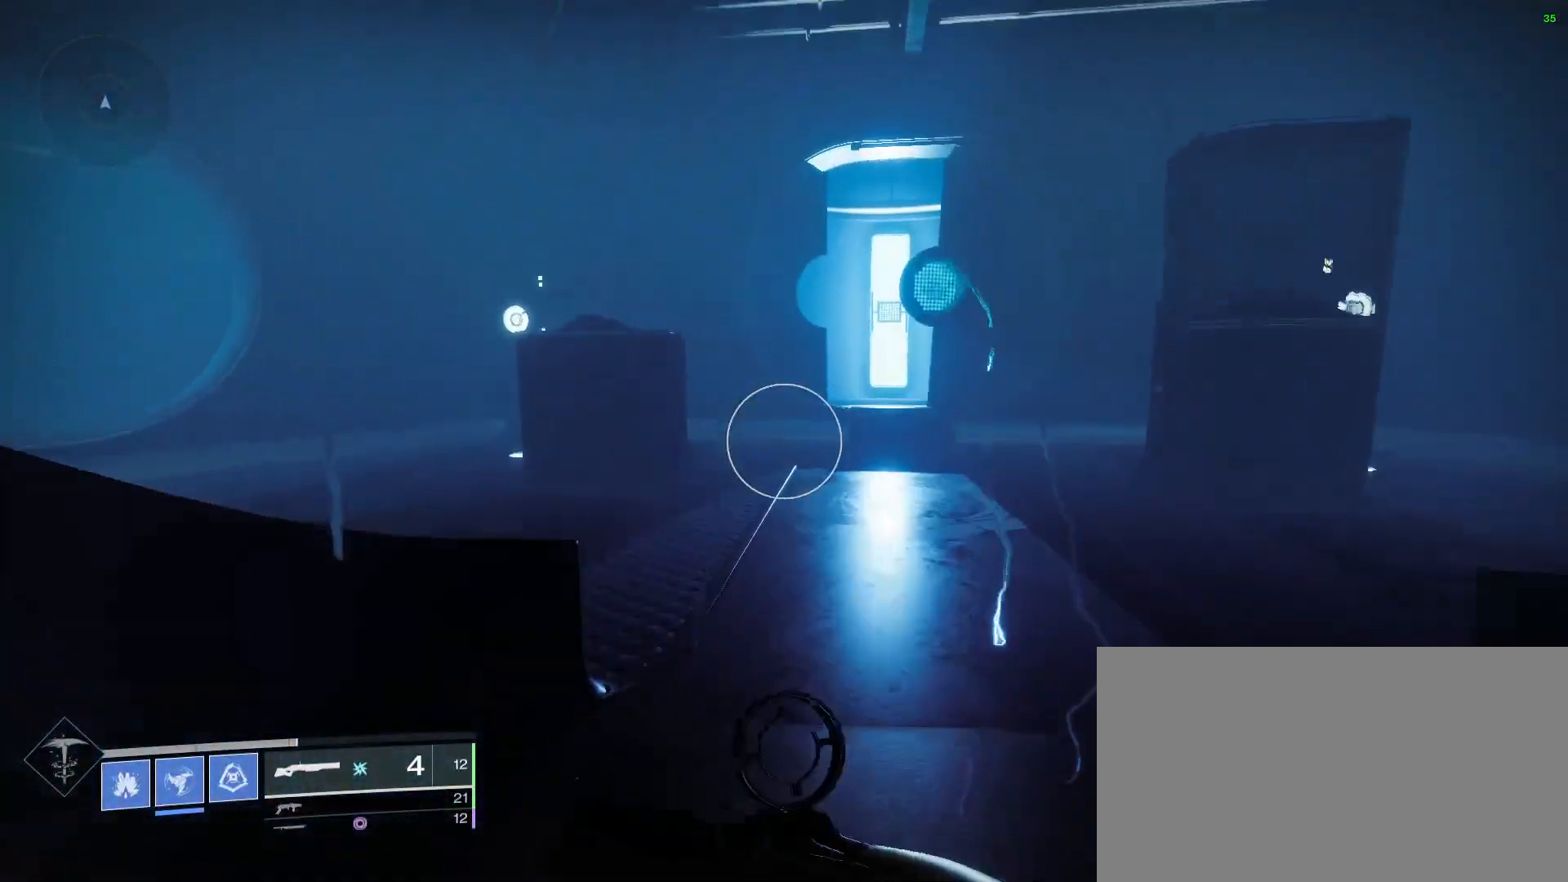
{"keys": ["shift", "w"], "mouse": [], "events": [[67, "space", "up"], [400, "shift", "down"]]}